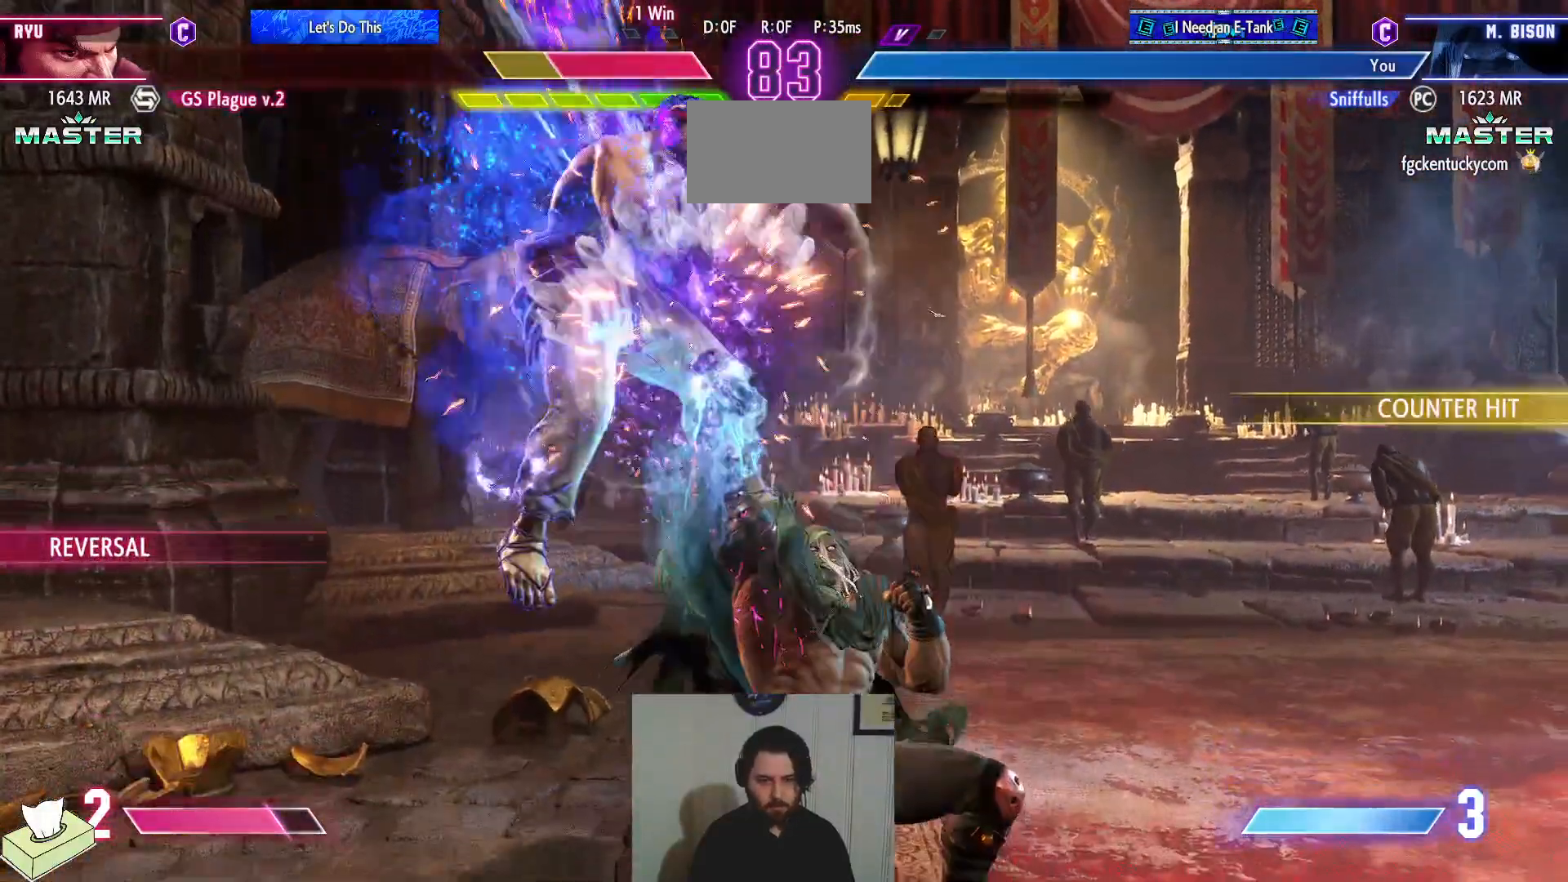
Gameplay with a controller (PlayStation layout); each line is a JSON object with the inputs held at the frame after it. "events" lists button and stick changes between this image and that frame as [ms after this image, input, new state], when the widget could be followed in between. Not read: L3 R3.
{"buttons": ["DPAD_LEFT"], "events": [[67, "DPAD_DOWN", "up"], [84, "DPAD_RIGHT", "up"], [251, "DPAD_LEFT", "down"], [334, "DPAD_LEFT", "up"], [417, "DPAD_LEFT", "down"]]}
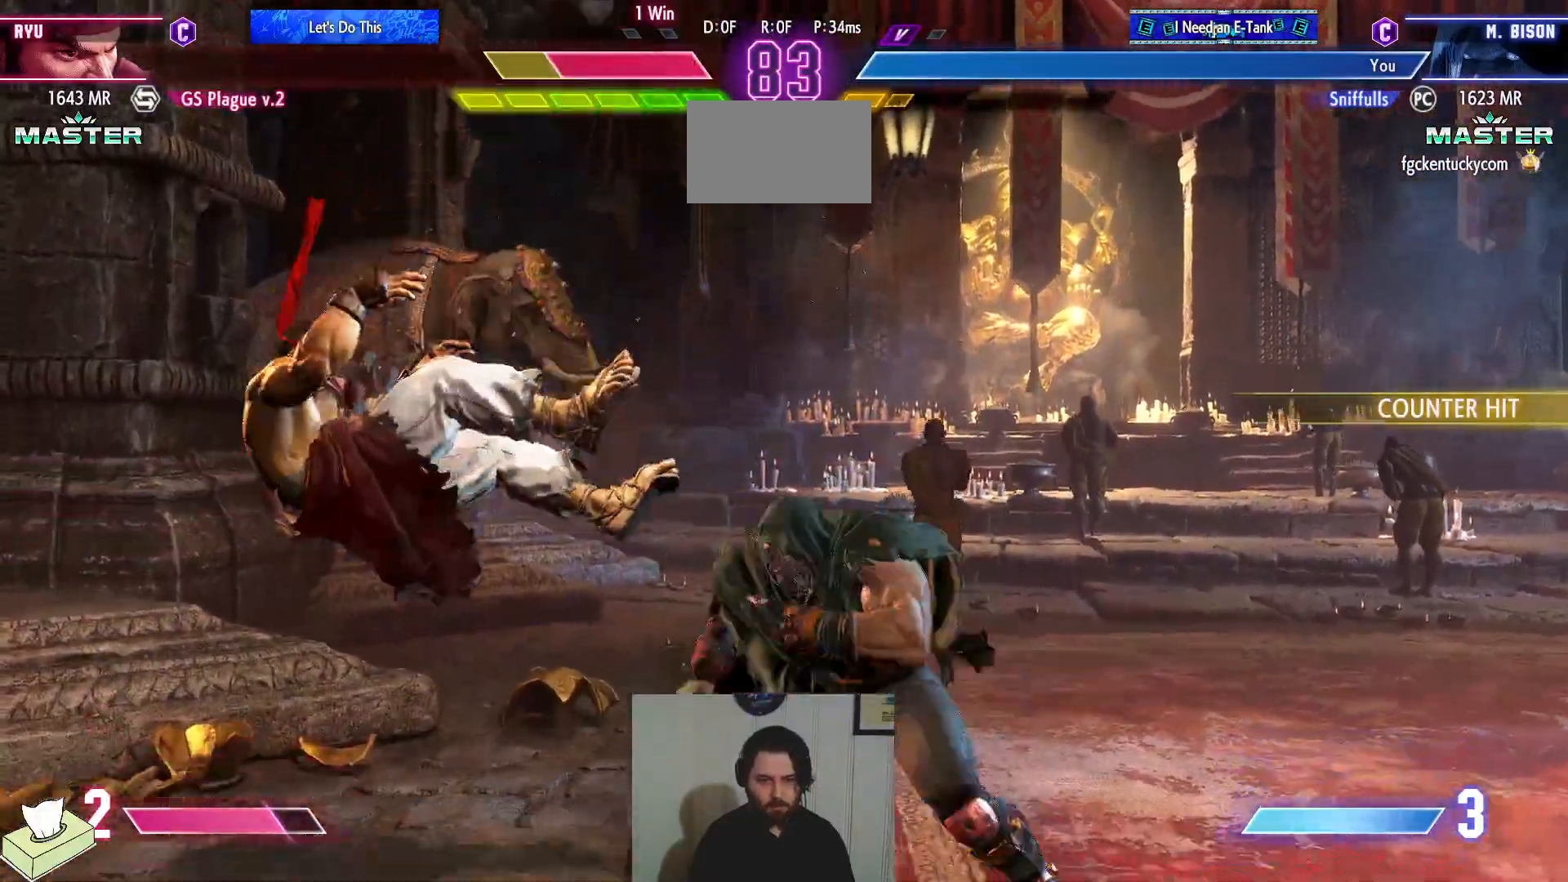
{"buttons": ["DPAD_LEFT"], "events": []}
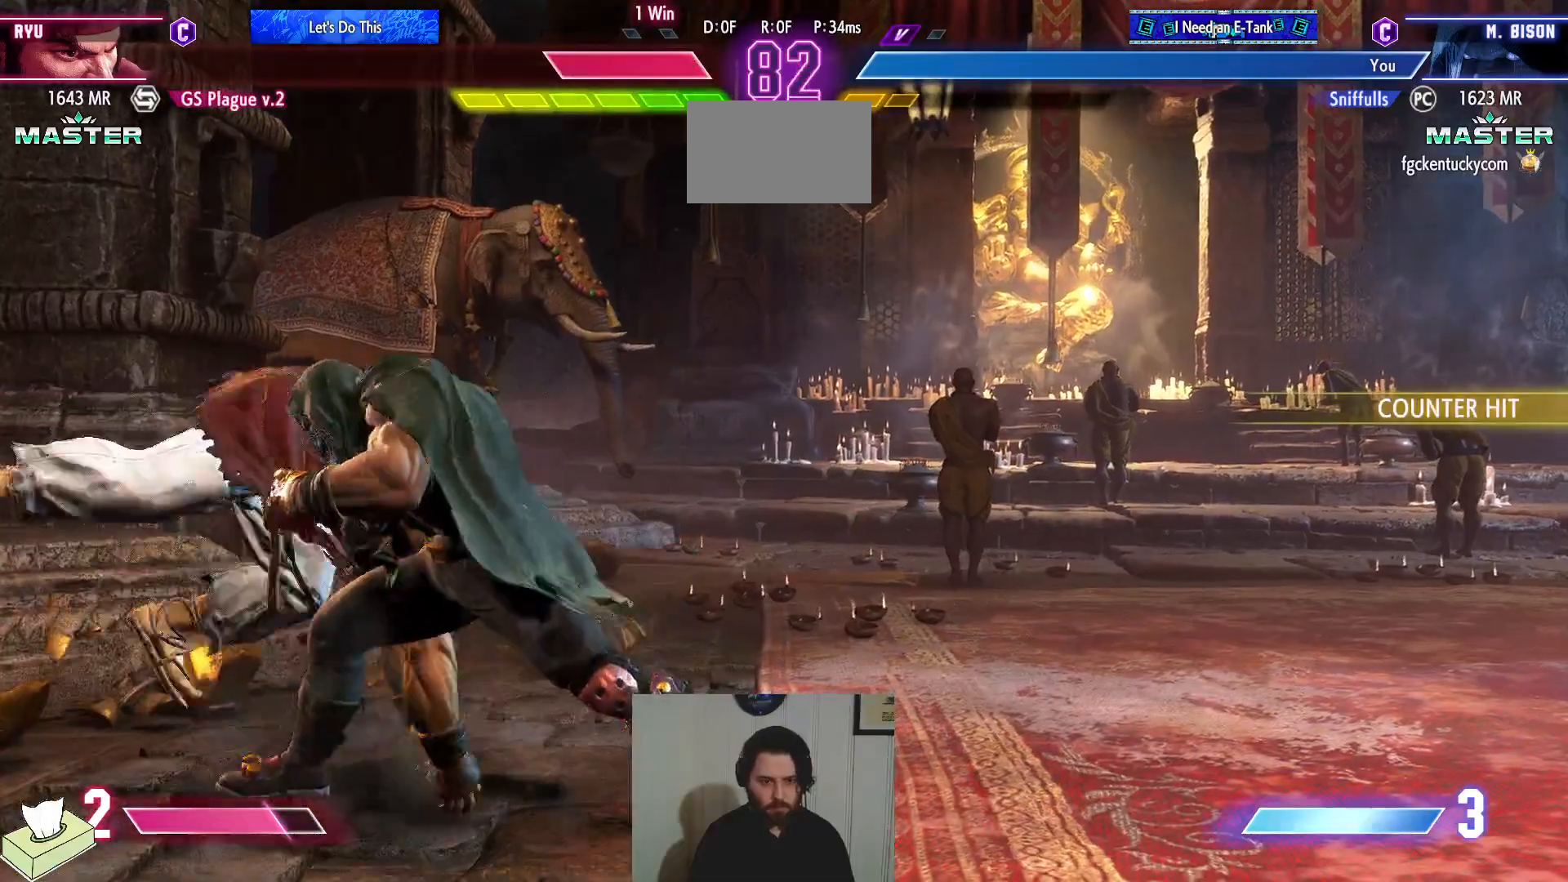
{"buttons": ["DPAD_DOWN", "DPAD_RIGHT"], "events": [[17, "DPAD_DOWN", "down"], [17, "DPAD_LEFT", "up"], [34, "CROSS", "down"], [50, "DPAD_RIGHT", "down"], [167, "CROSS", "up"], [384, "CROSS", "down"], [501, "CROSS", "up"]]}
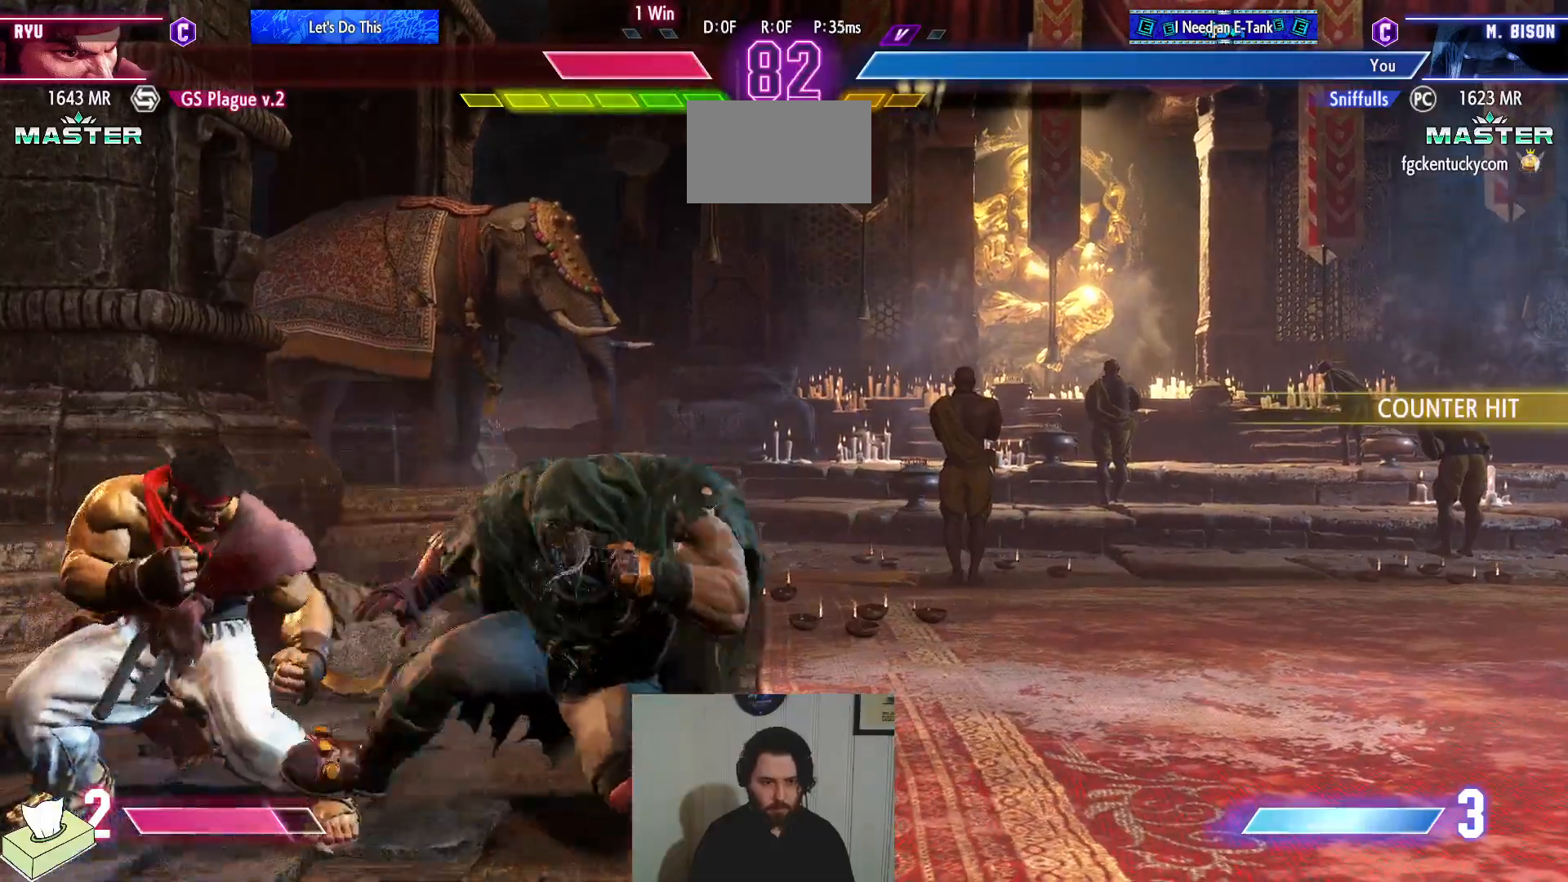
{"buttons": ["CROSS"], "events": [[133, "DPAD_DOWN", "up"], [133, "DPAD_RIGHT", "up"], [250, "SQUARE", "down"], [317, "DPAD_DOWN", "down"], [350, "SQUARE", "up"], [400, "DPAD_LEFT", "down"], [434, "DPAD_DOWN", "up"], [467, "CROSS", "down"], [484, "DPAD_LEFT", "up"]]}
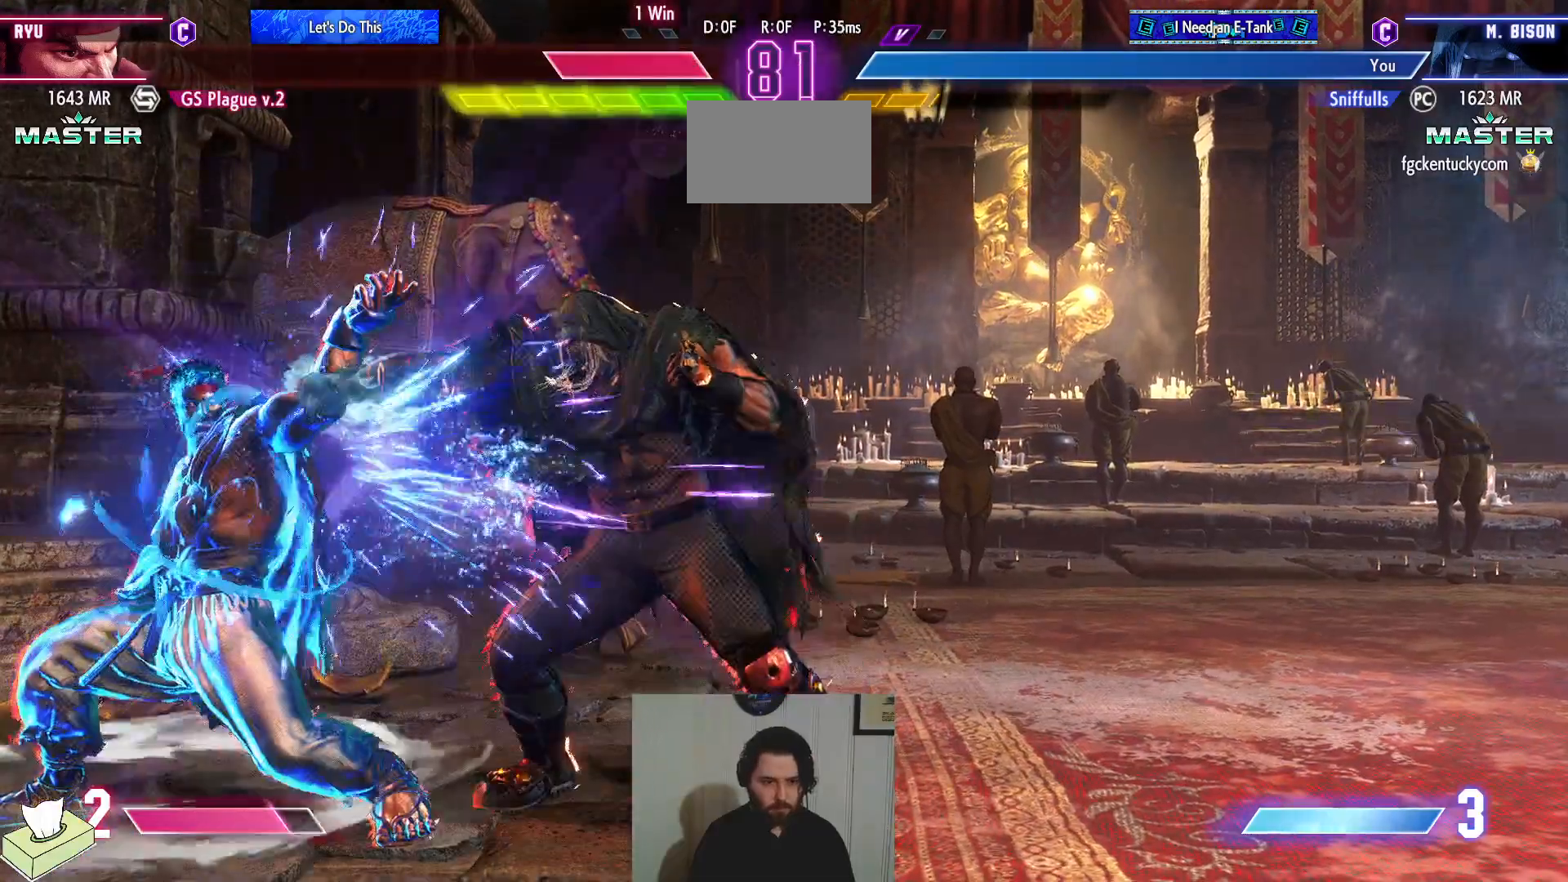
{"buttons": ["DPAD_DOWN", "DPAD_RIGHT"], "events": [[84, "CROSS", "up"], [184, "DPAD_DOWN", "down"], [234, "DPAD_LEFT", "down"], [284, "DPAD_DOWN", "up"], [367, "DPAD_DOWN", "down"], [367, "DPAD_LEFT", "up"], [417, "DPAD_RIGHT", "down"]]}
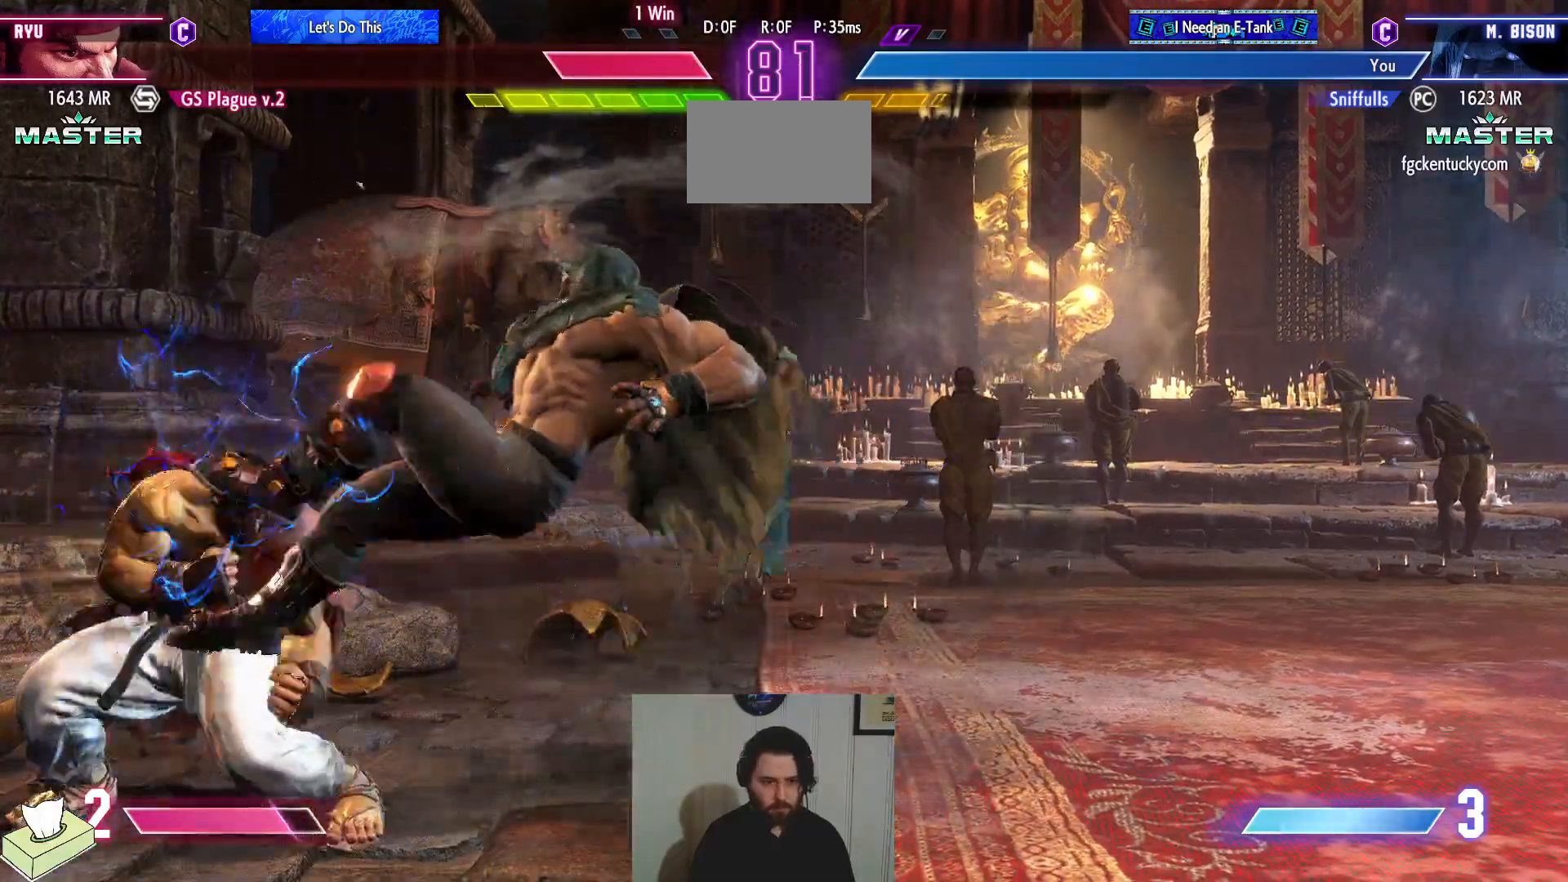
{"buttons": ["DPAD_DOWN", "DPAD_RIGHT"], "events": []}
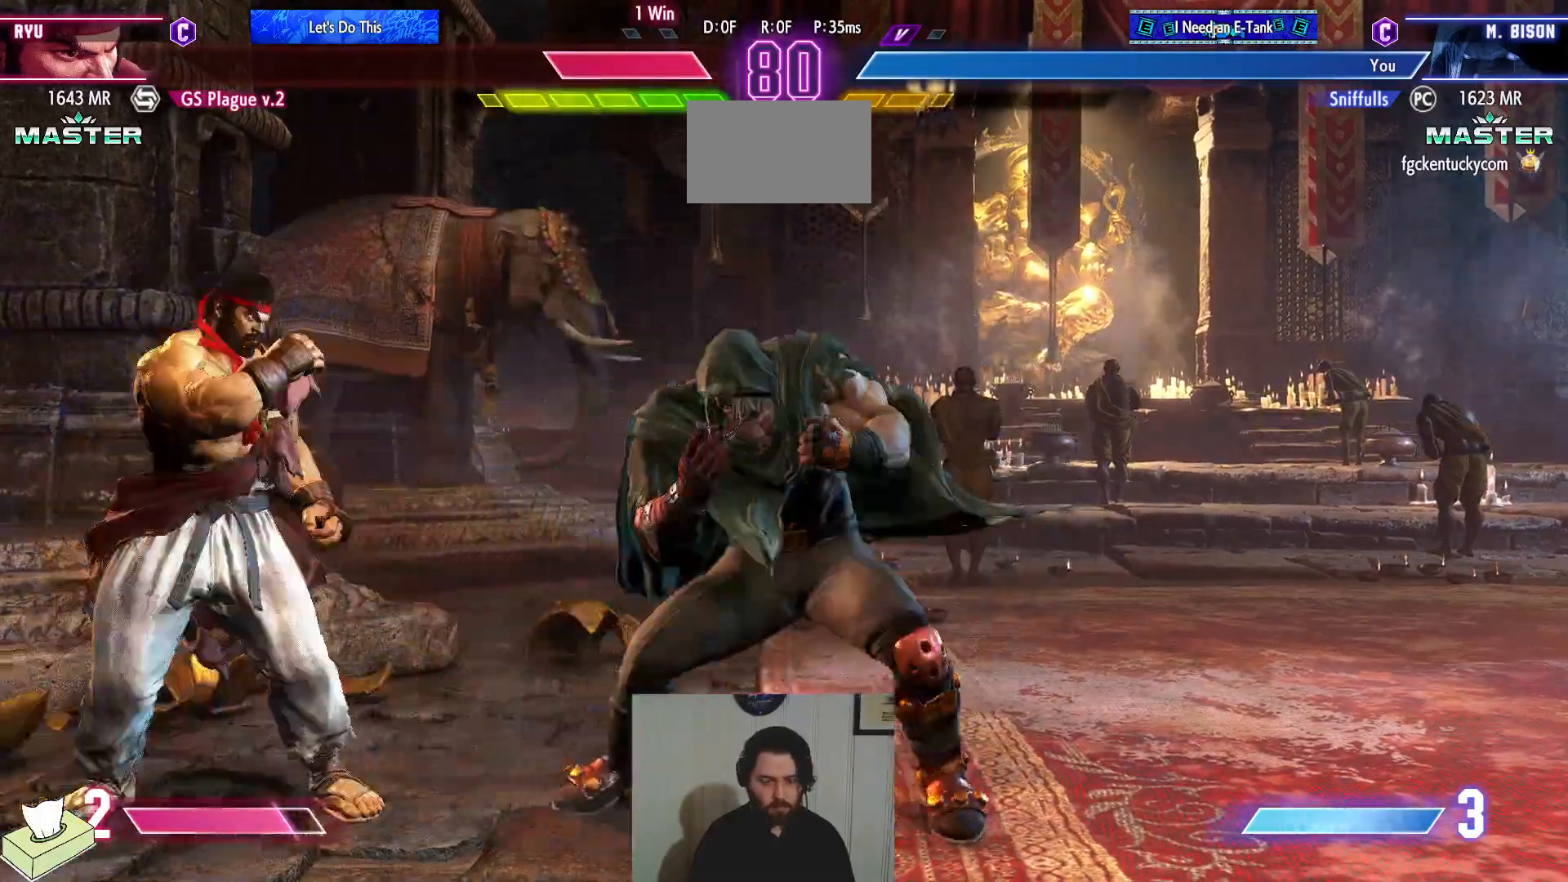
{"buttons": ["DPAD_RIGHT"], "events": [[201, "DPAD_DOWN", "up"], [201, "DPAD_UP", "down"], [467, "DPAD_UP", "up"]]}
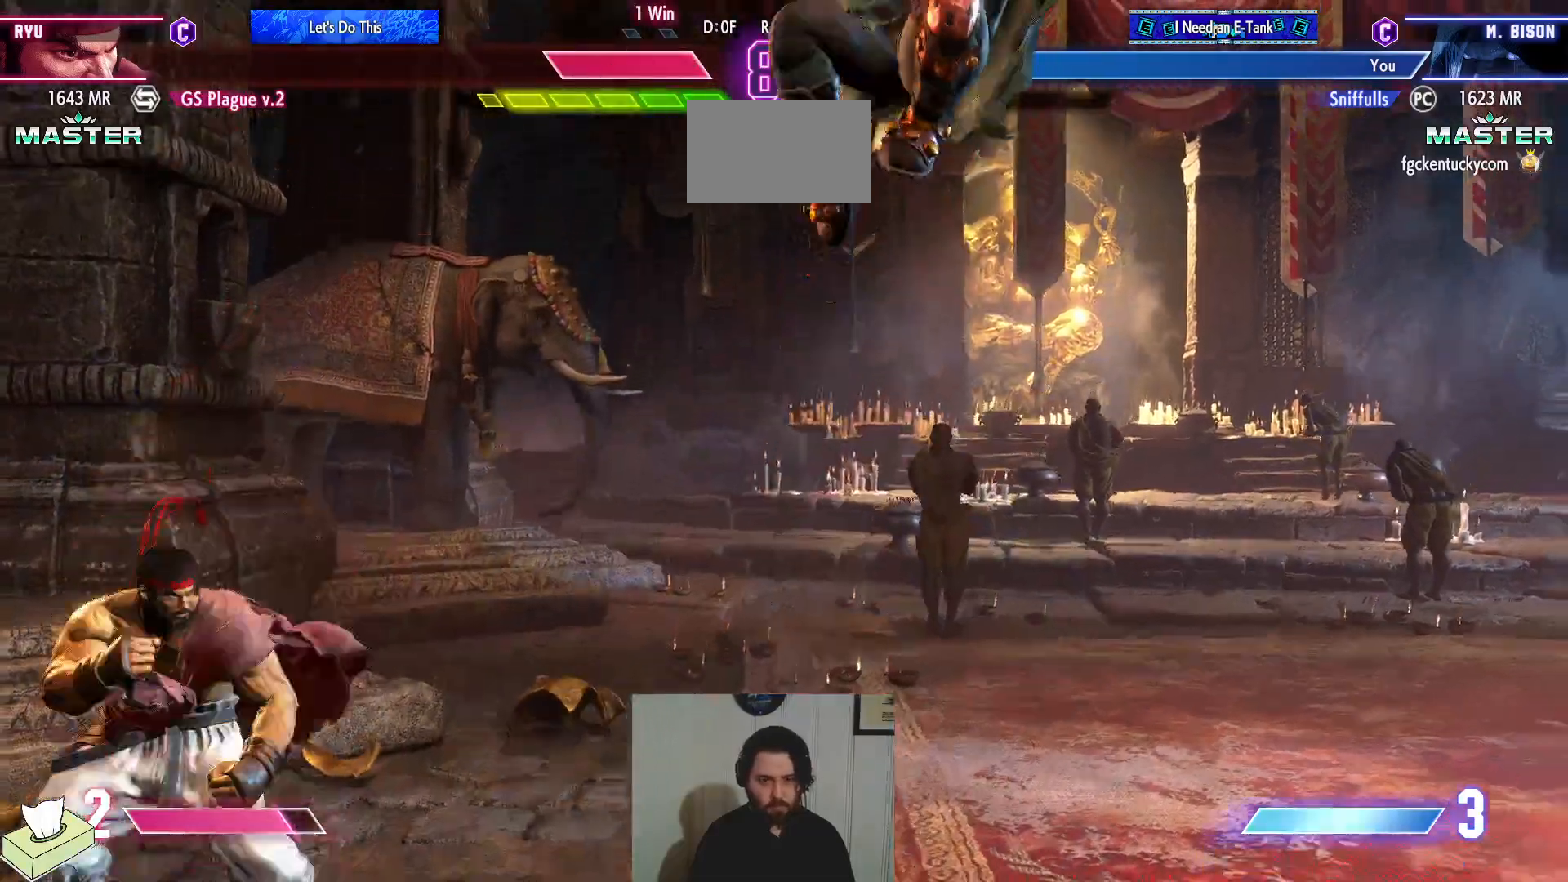
{"buttons": ["DPAD_RIGHT"], "events": []}
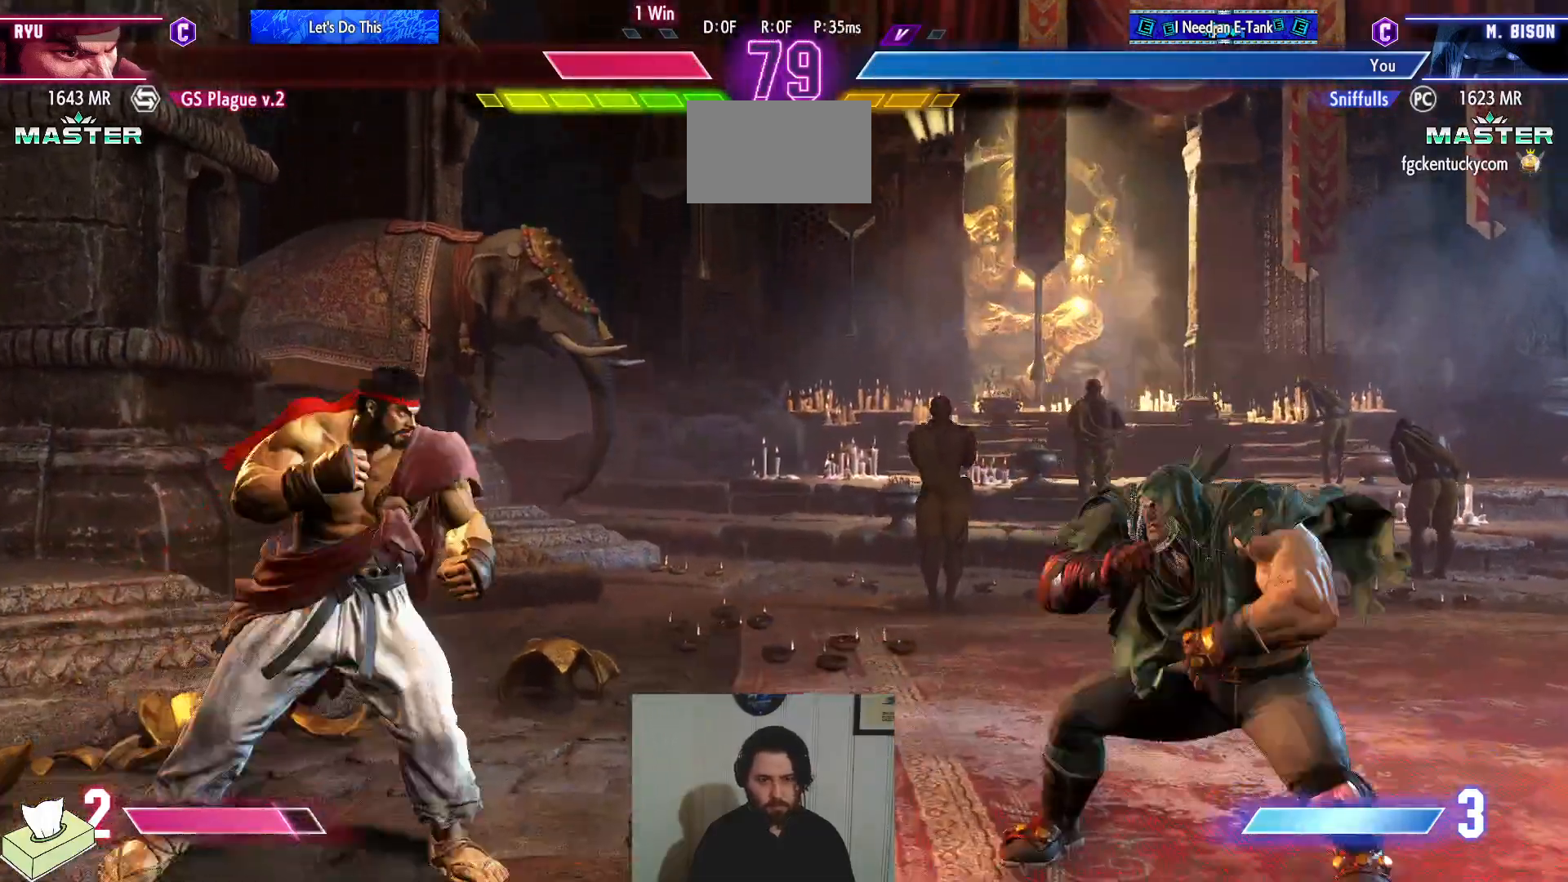
{"buttons": ["DPAD_LEFT"], "events": [[17, "DPAD_RIGHT", "up"], [50, "DPAD_LEFT", "down"], [317, "DPAD_LEFT", "up"], [367, "DPAD_LEFT", "down"]]}
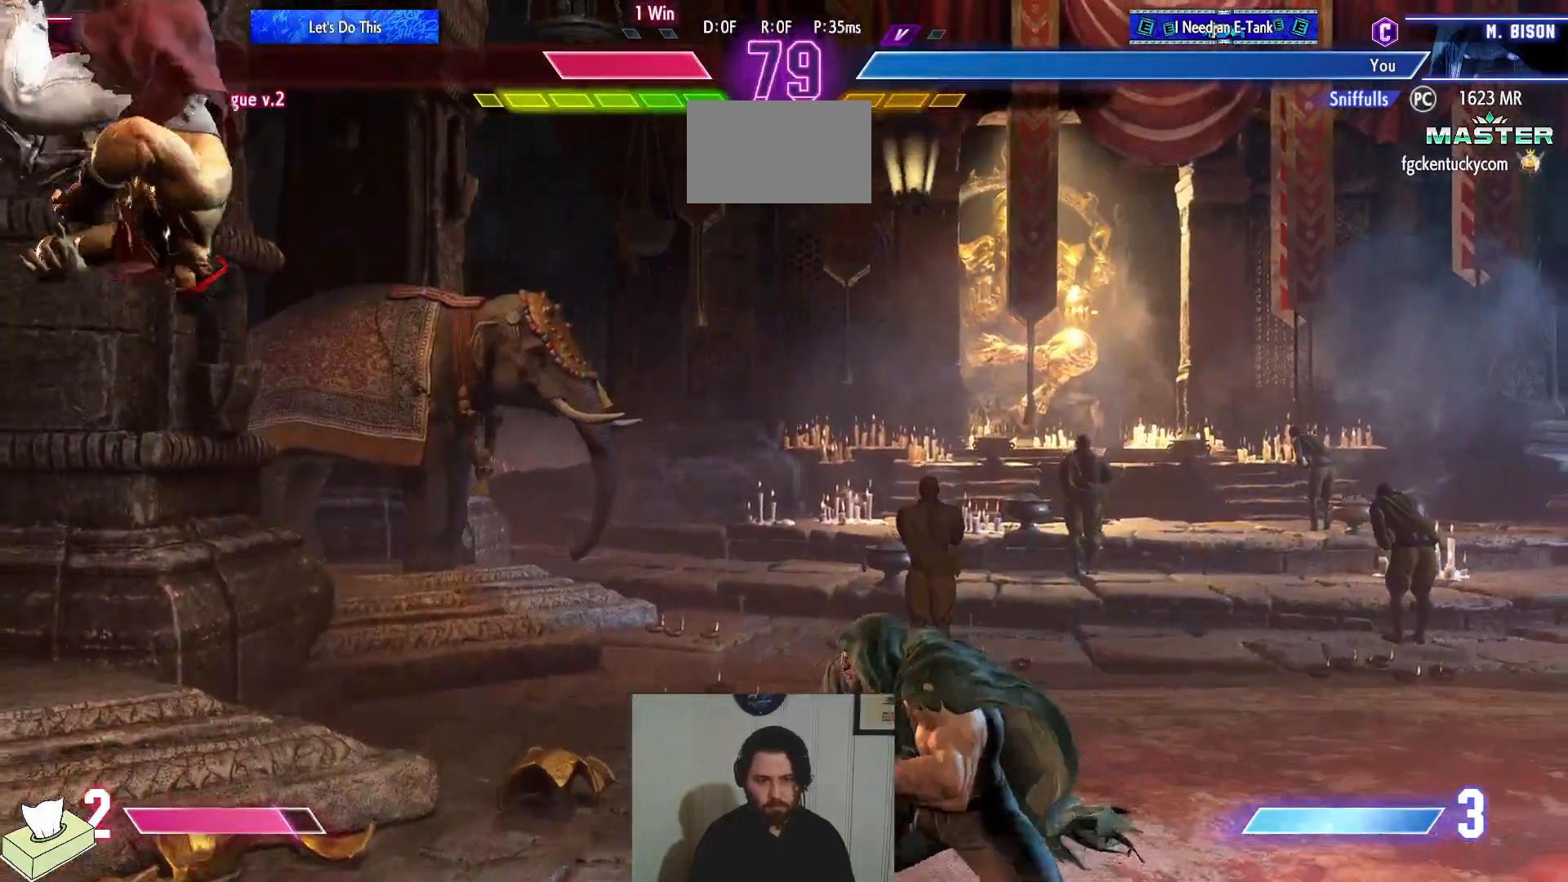
{"buttons": ["DPAD_DOWN", "DPAD_RIGHT"], "events": [[183, "CIRCLE", "down"], [233, "DPAD_LEFT", "up"], [250, "DPAD_RIGHT", "down"], [317, "DPAD_DOWN", "down"], [333, "CIRCLE", "up"]]}
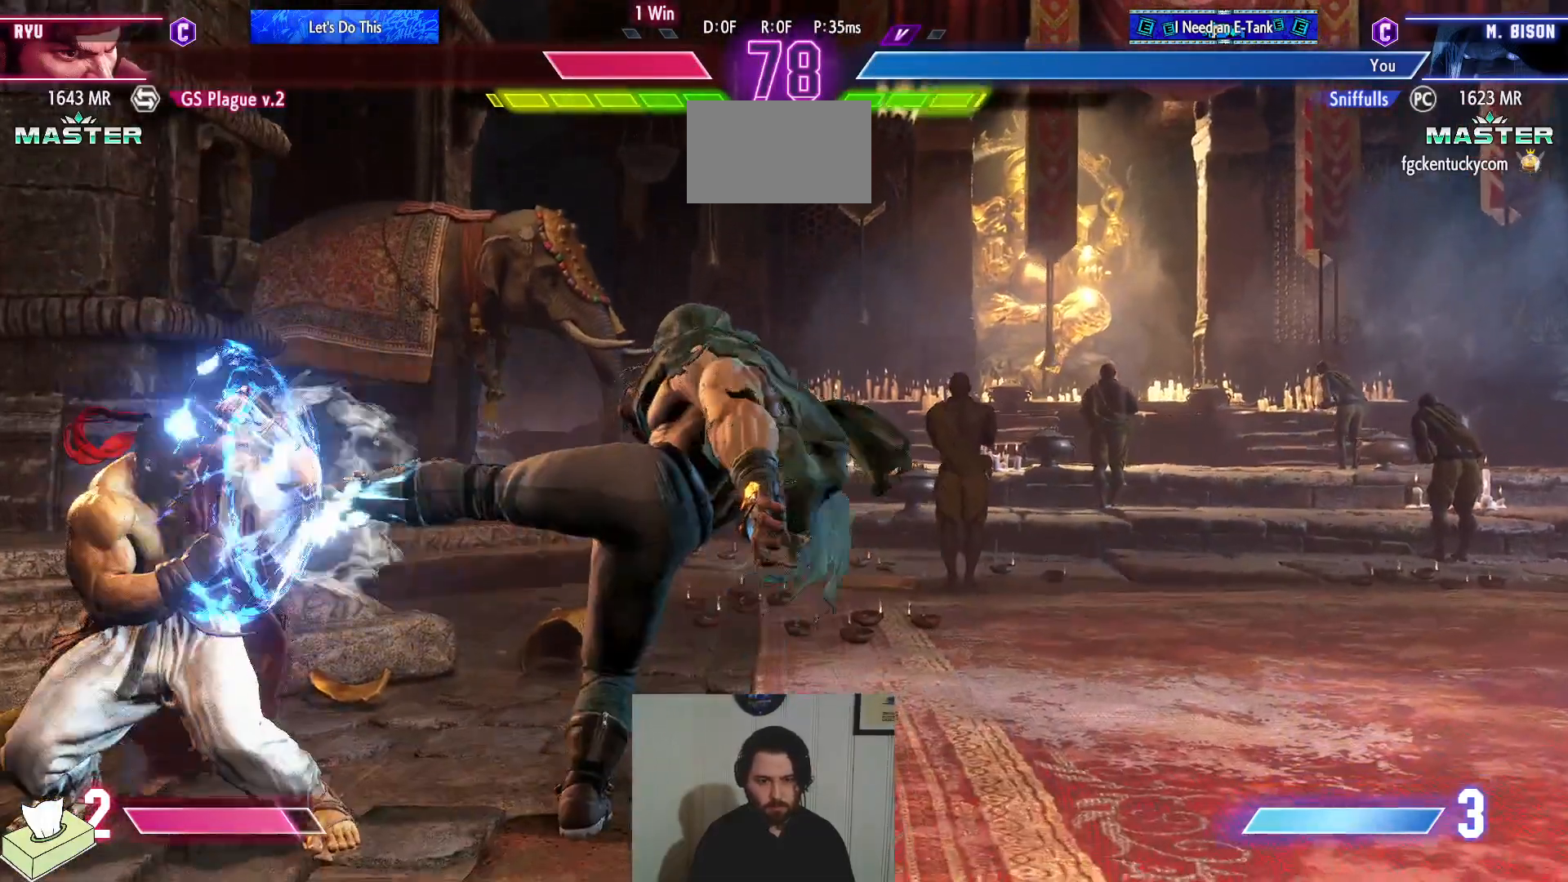
{"buttons": ["DPAD_RIGHT"], "events": [[501, "DPAD_DOWN", "up"]]}
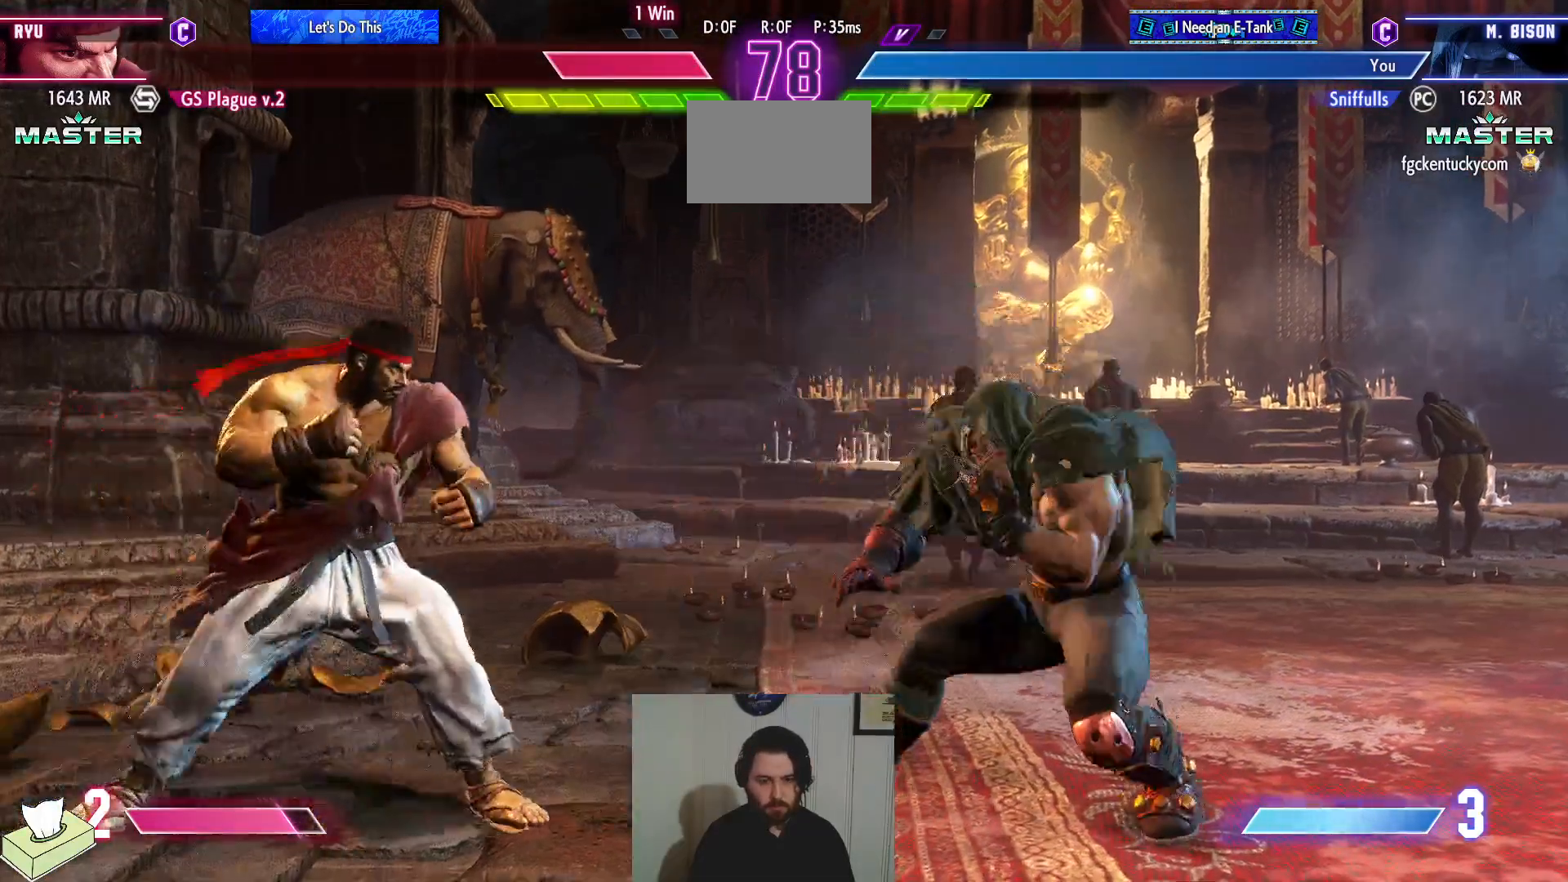
{"buttons": ["DPAD_RIGHT"], "events": [[300, "DPAD_DOWN", "down"], [467, "DPAD_DOWN", "up"]]}
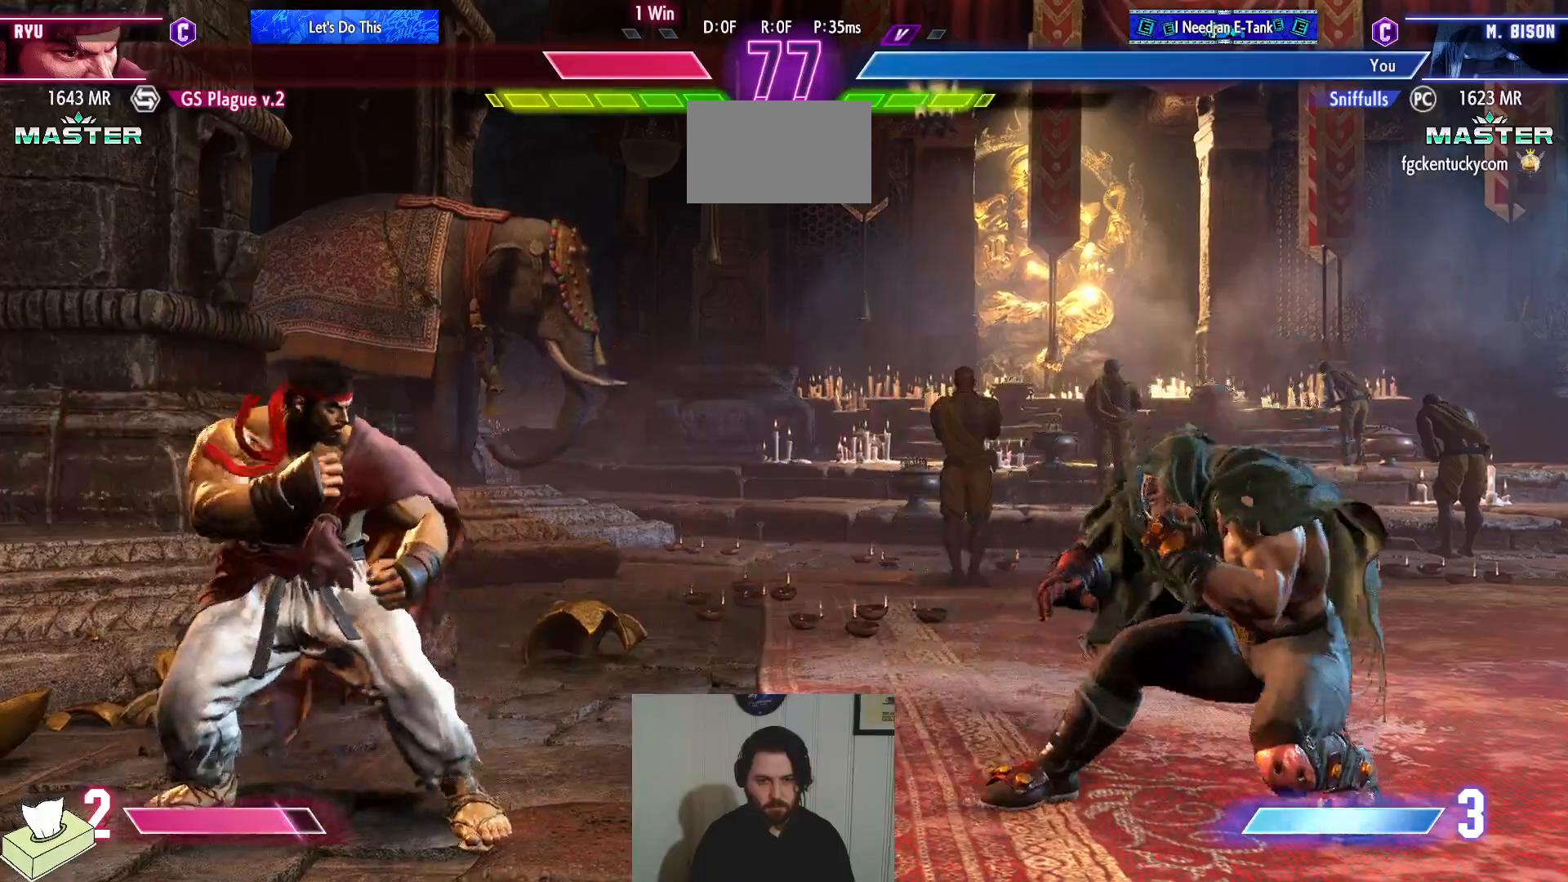
{"buttons": ["DPAD_LEFT"], "events": [[150, "DPAD_DOWN", "down"], [267, "DPAD_RIGHT", "up"], [284, "DPAD_LEFT", "down"], [317, "DPAD_DOWN", "up"]]}
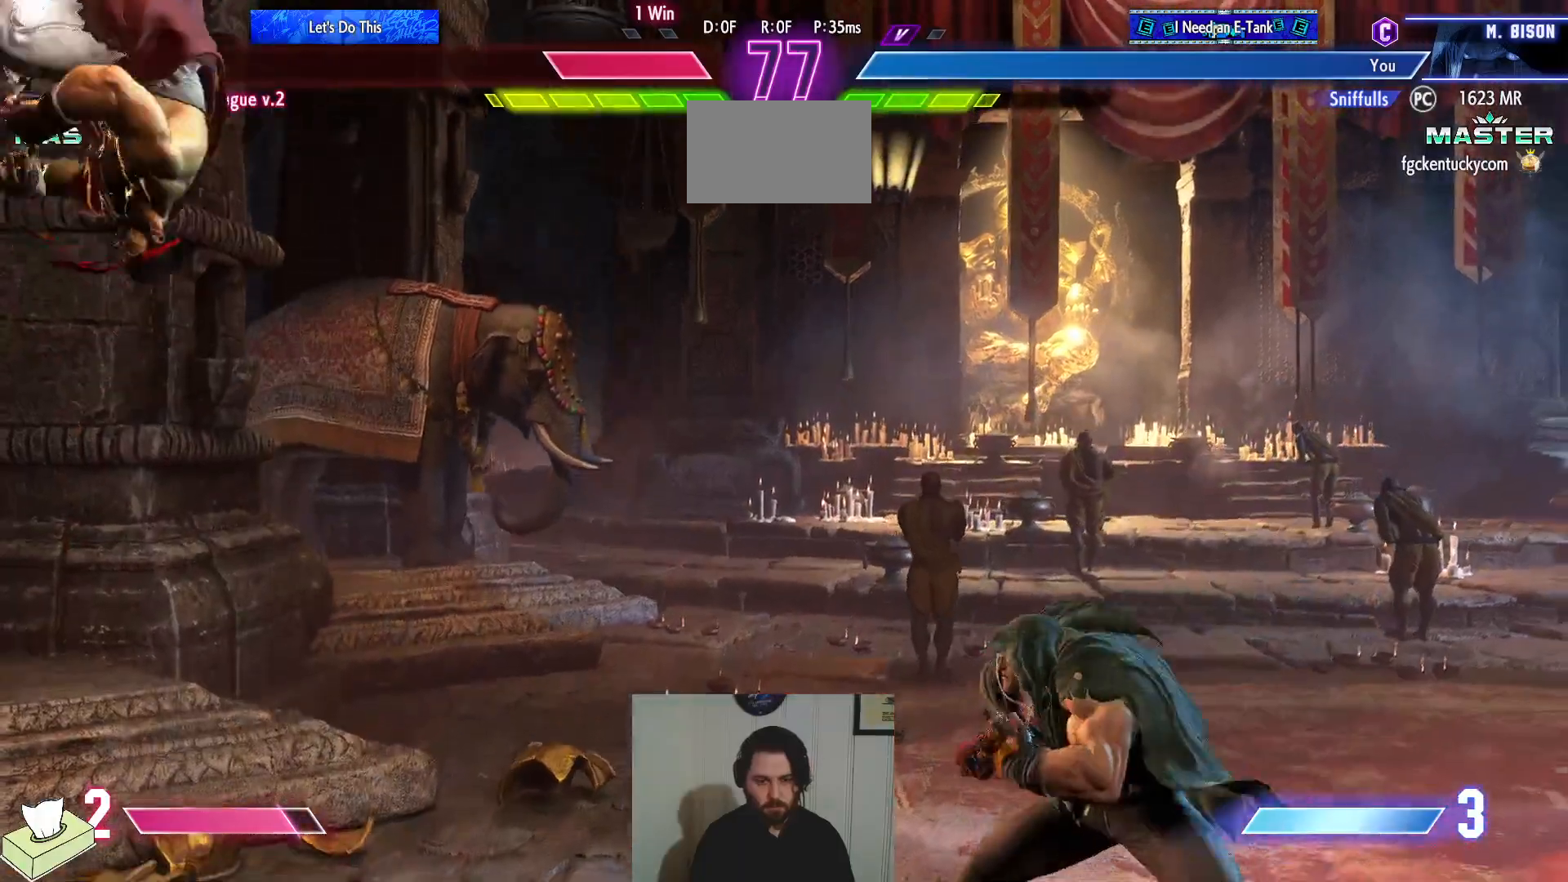
{"buttons": ["DPAD_RIGHT"], "events": [[350, "DPAD_LEFT", "up"], [367, "DPAD_RIGHT", "down"]]}
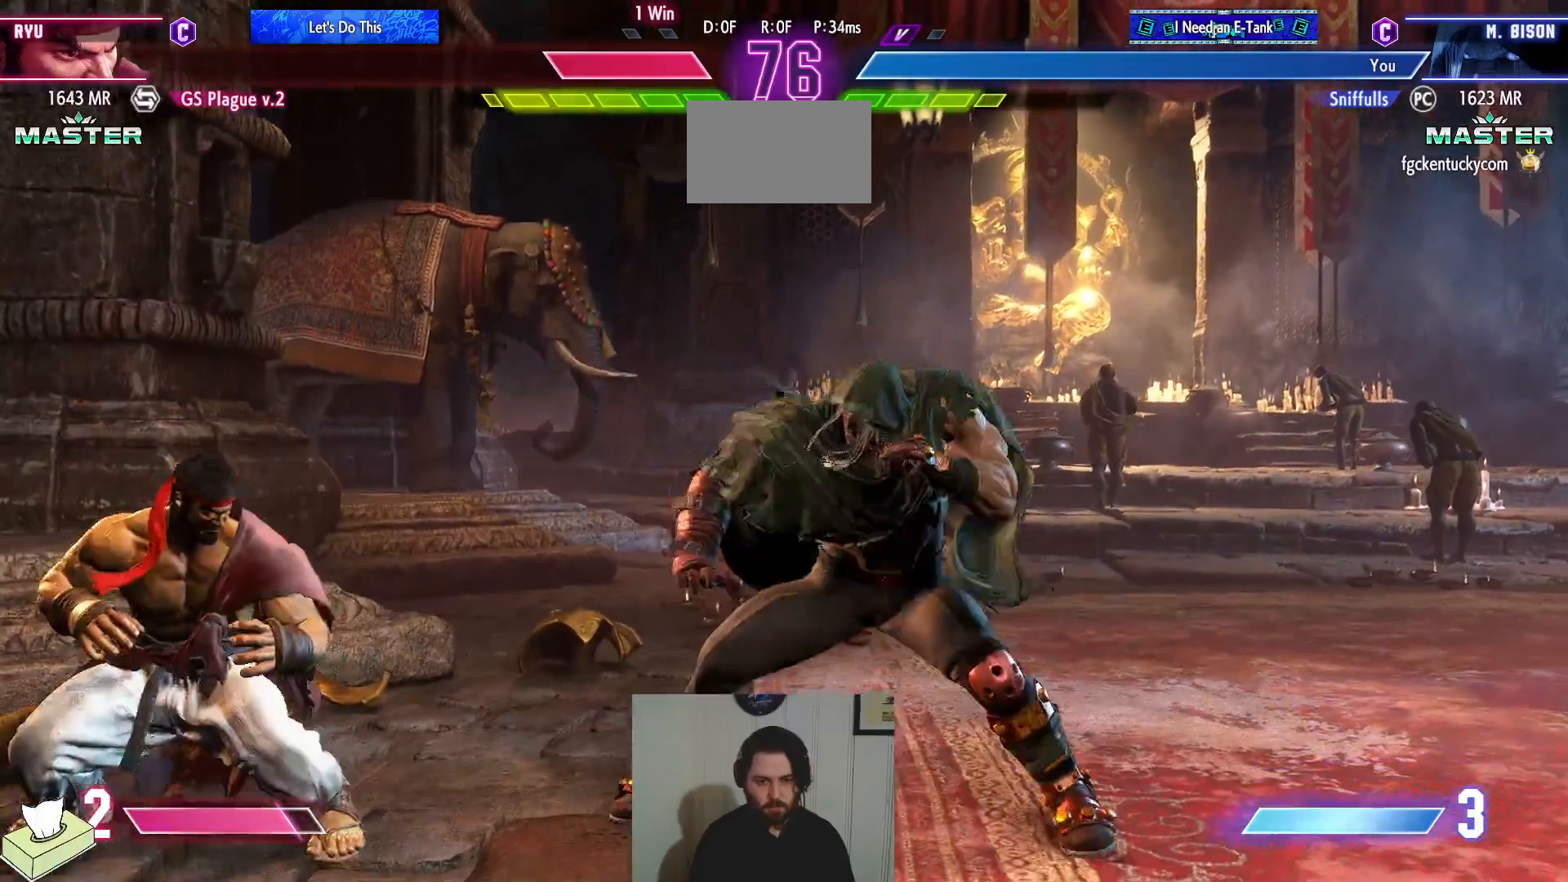
{"buttons": ["DPAD_RIGHT"], "events": [[184, "DPAD_DOWN", "down"], [384, "DPAD_DOWN", "up"]]}
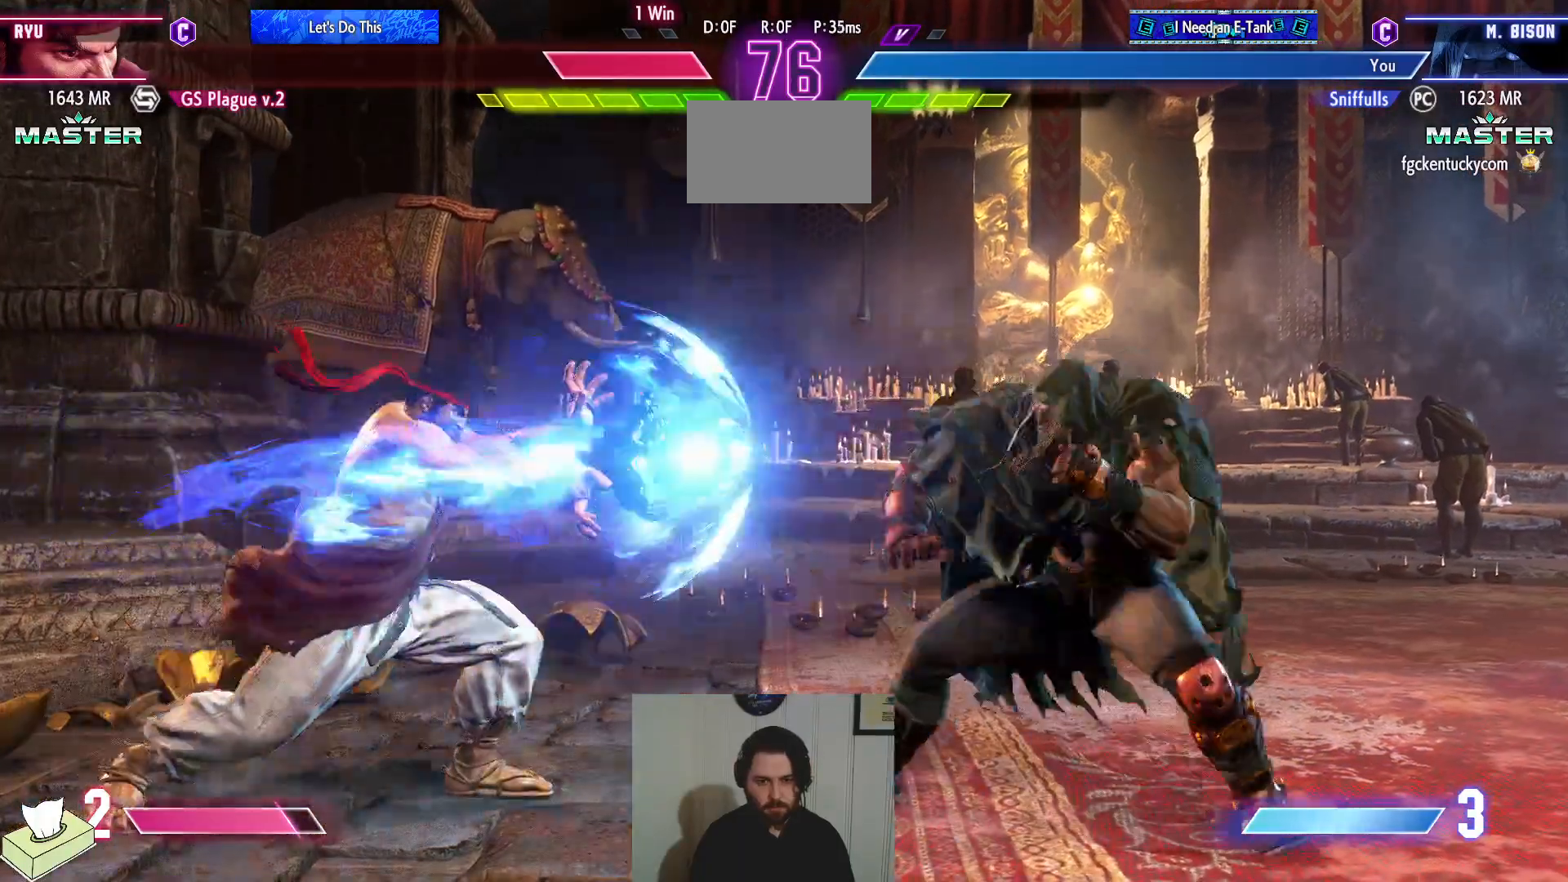
{"buttons": ["DPAD_DOWN", "DPAD_RIGHT"], "events": [[133, "DPAD_DOWN", "down"]]}
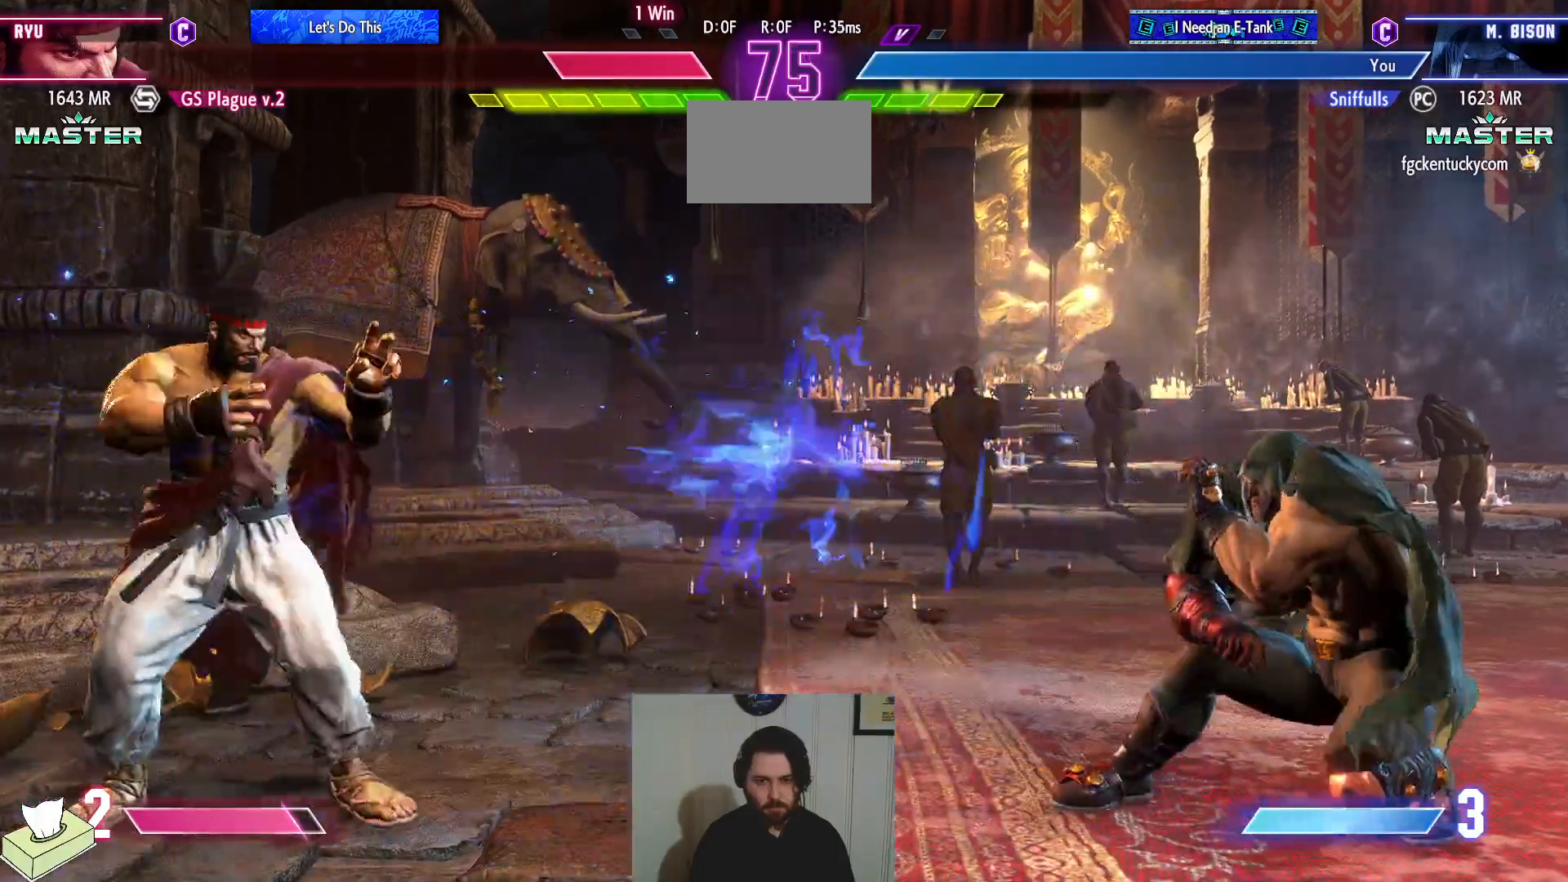
{"buttons": ["DPAD_RIGHT"], "events": [[50, "DPAD_DOWN", "up"]]}
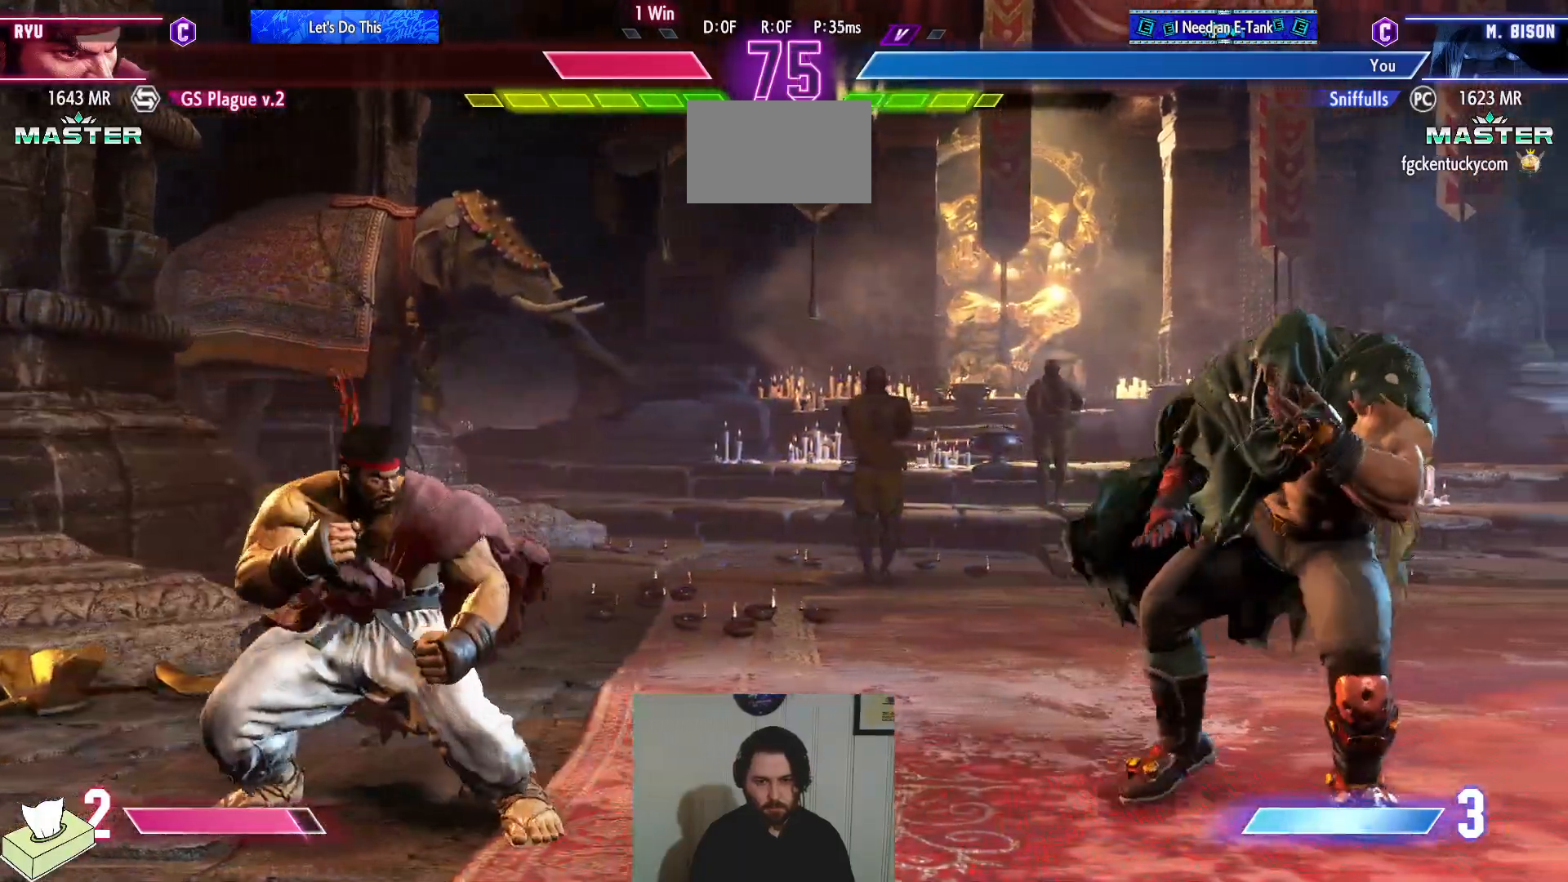
{"buttons": ["DPAD_DOWN", "DPAD_RIGHT"], "events": [[150, "DPAD_DOWN", "down"]]}
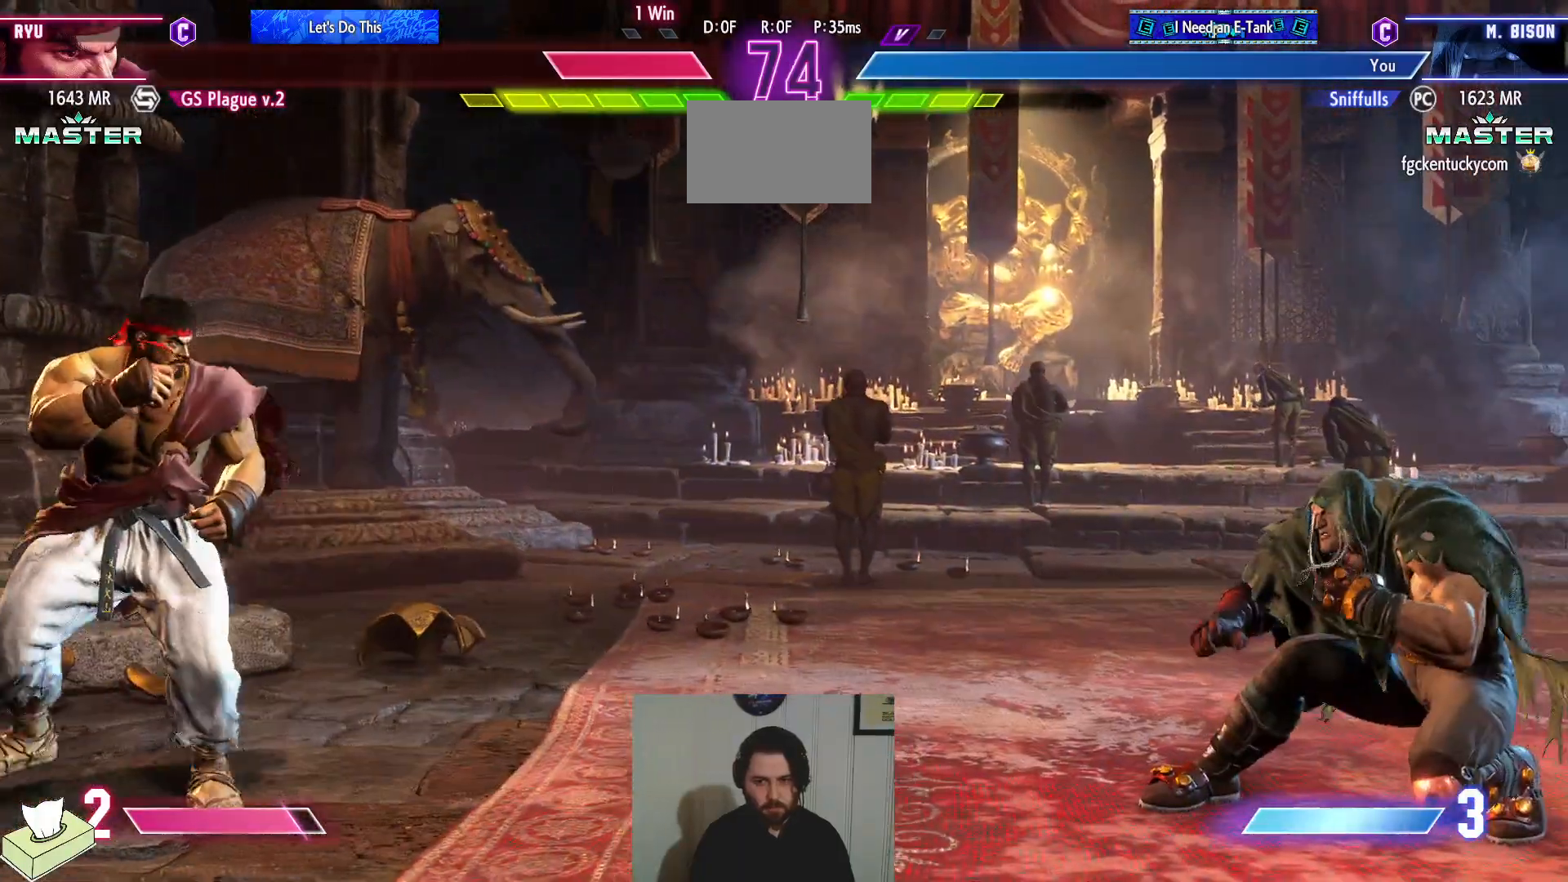
{"buttons": ["DPAD_LEFT"], "events": [[201, "DPAD_LEFT", "down"], [201, "DPAD_RIGHT", "up"], [234, "DPAD_DOWN", "up"]]}
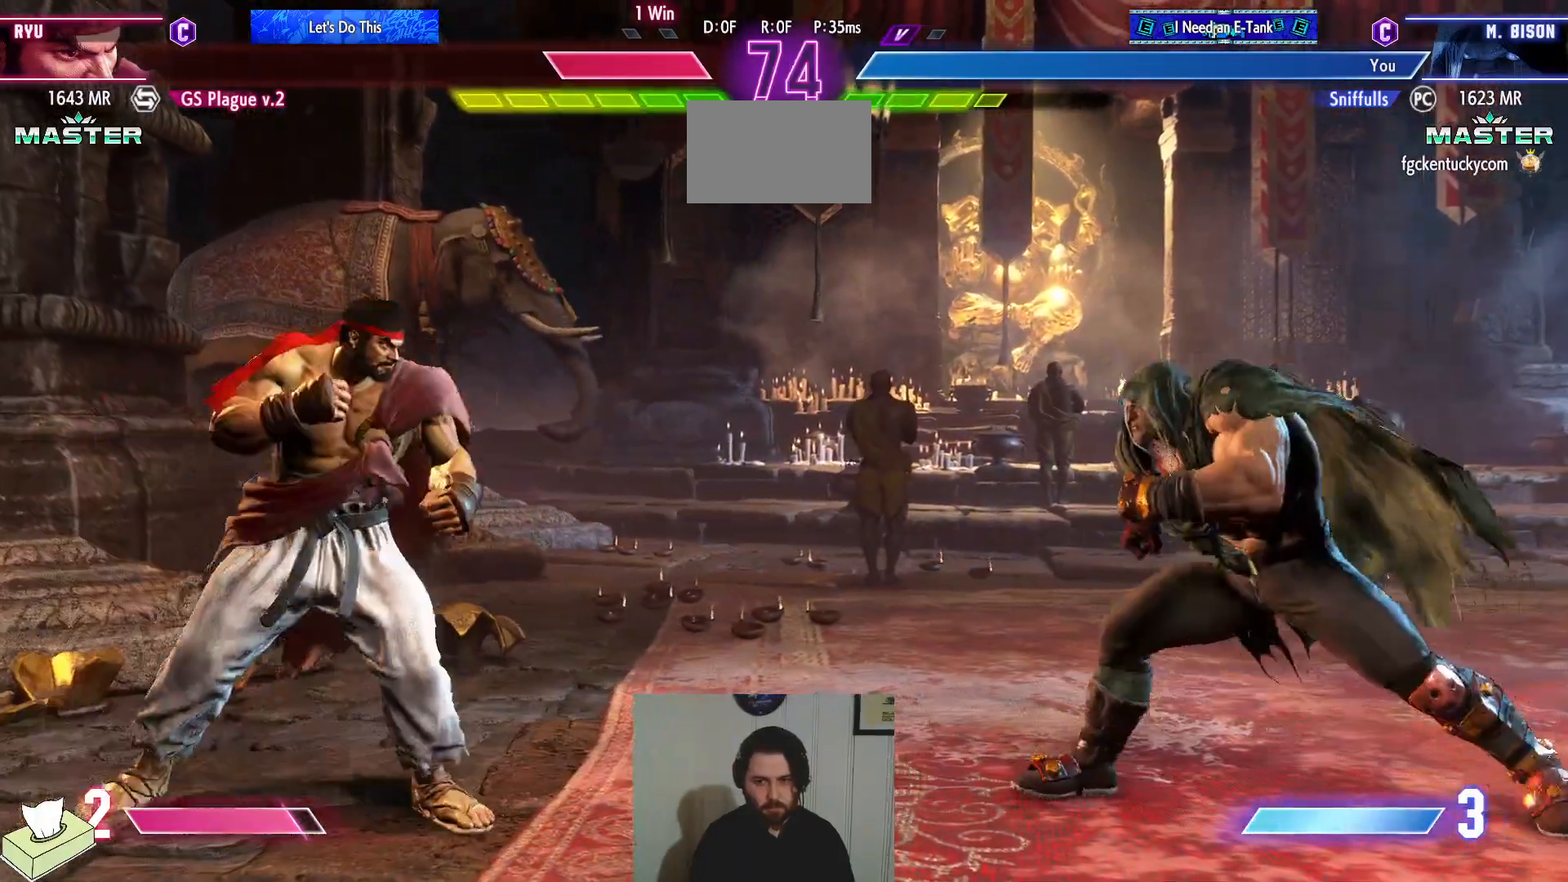
{"buttons": ["DPAD_DOWN", "DPAD_RIGHT"], "events": [[133, "DPAD_LEFT", "up"], [150, "DPAD_DOWN", "down"], [217, "DPAD_RIGHT", "down"]]}
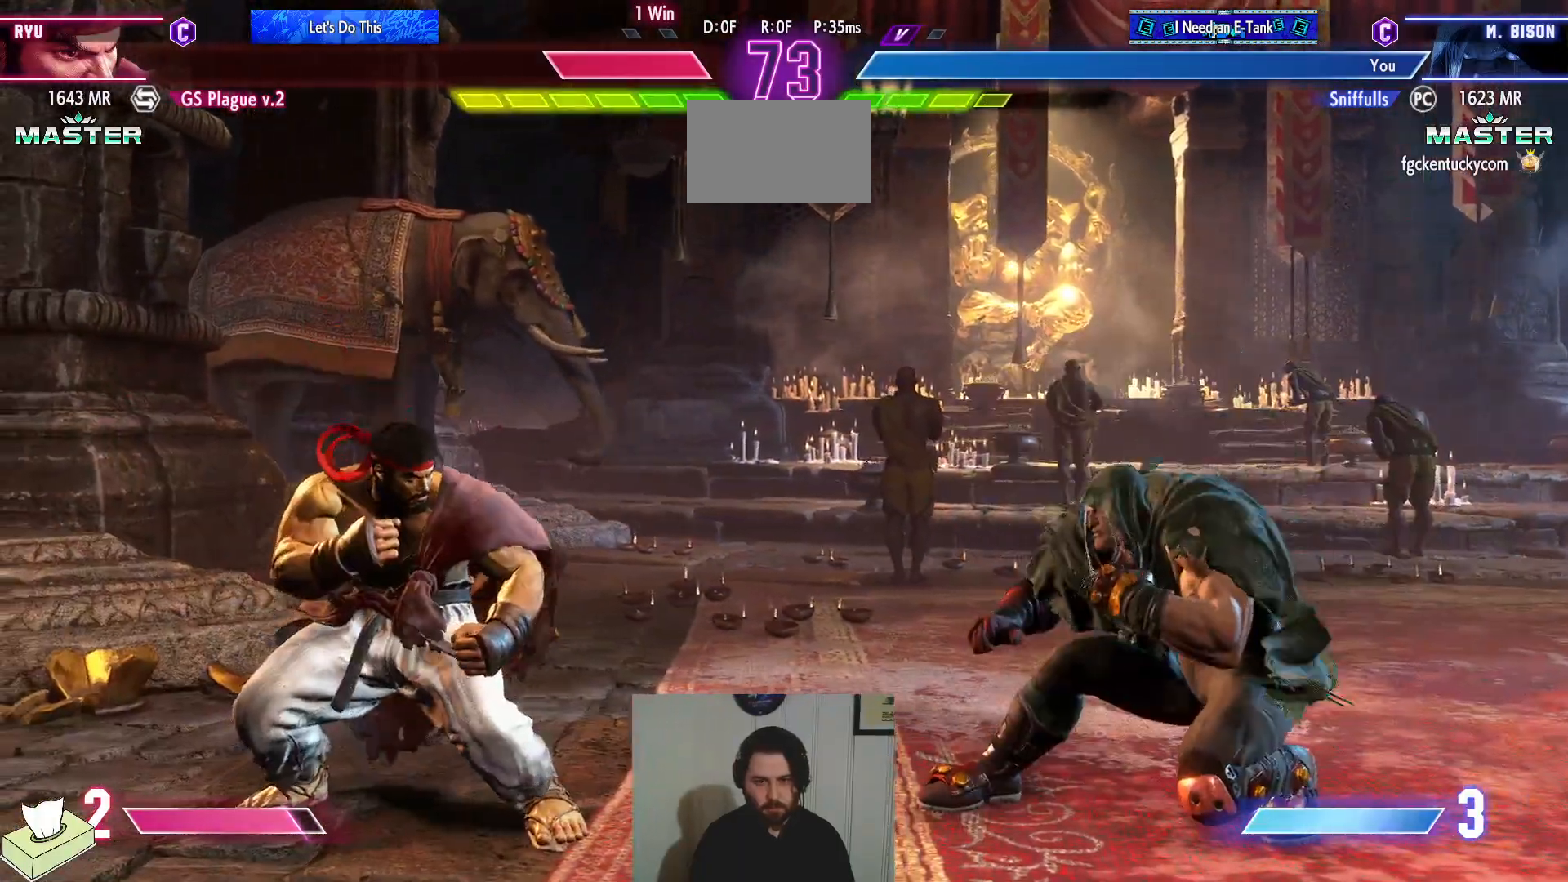
{"buttons": ["DPAD_DOWN", "DPAD_RIGHT"], "events": []}
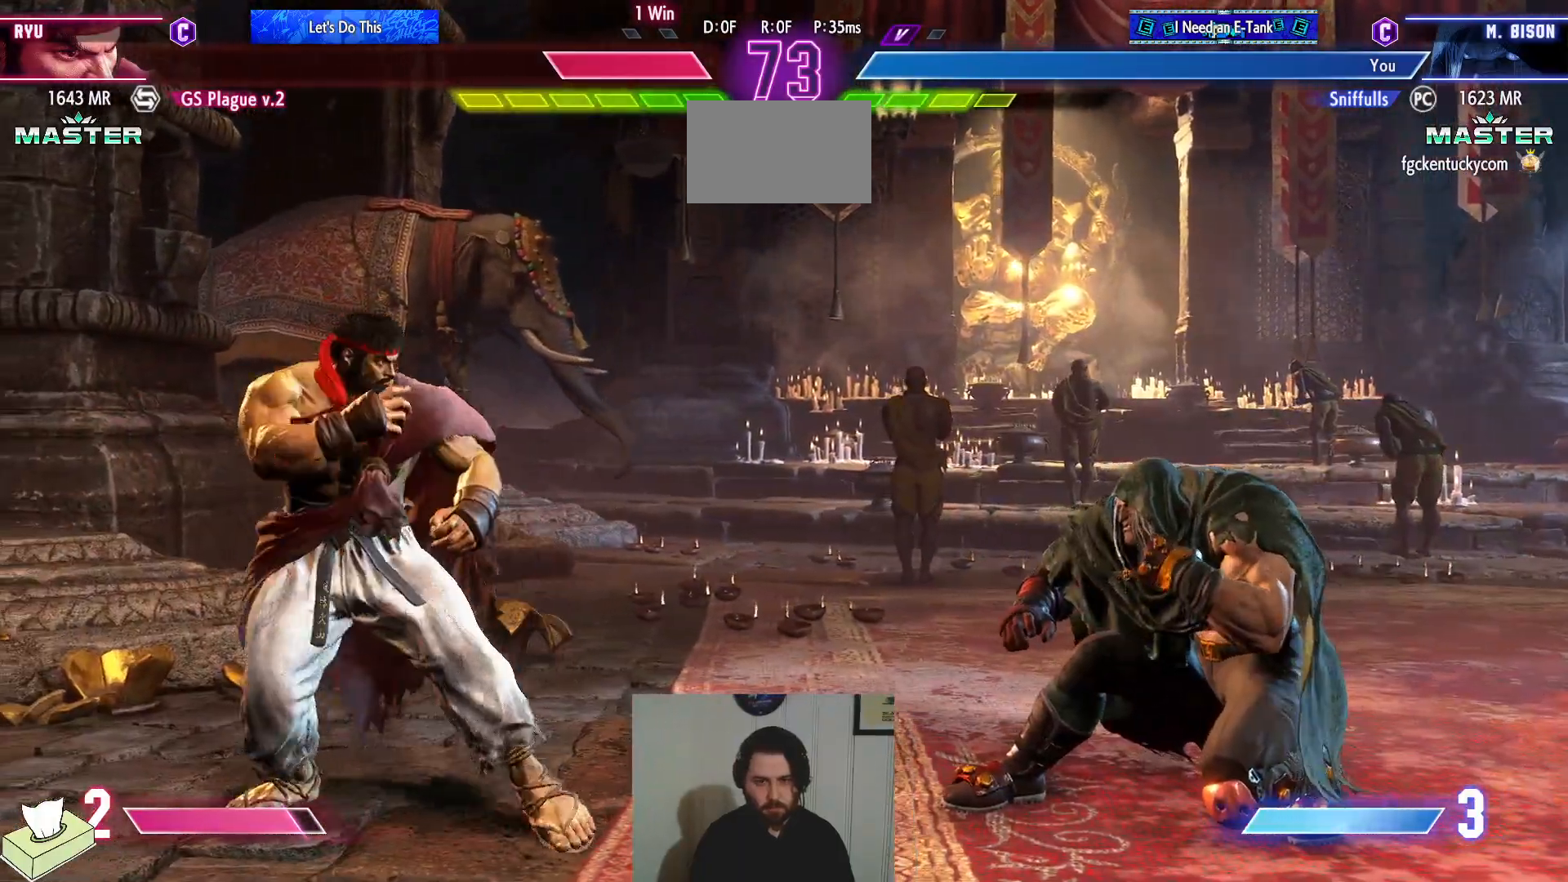
{"buttons": ["DPAD_DOWN", "DPAD_RIGHT"], "events": [[33, "DPAD_DOWN", "up"], [167, "DPAD_DOWN", "down"]]}
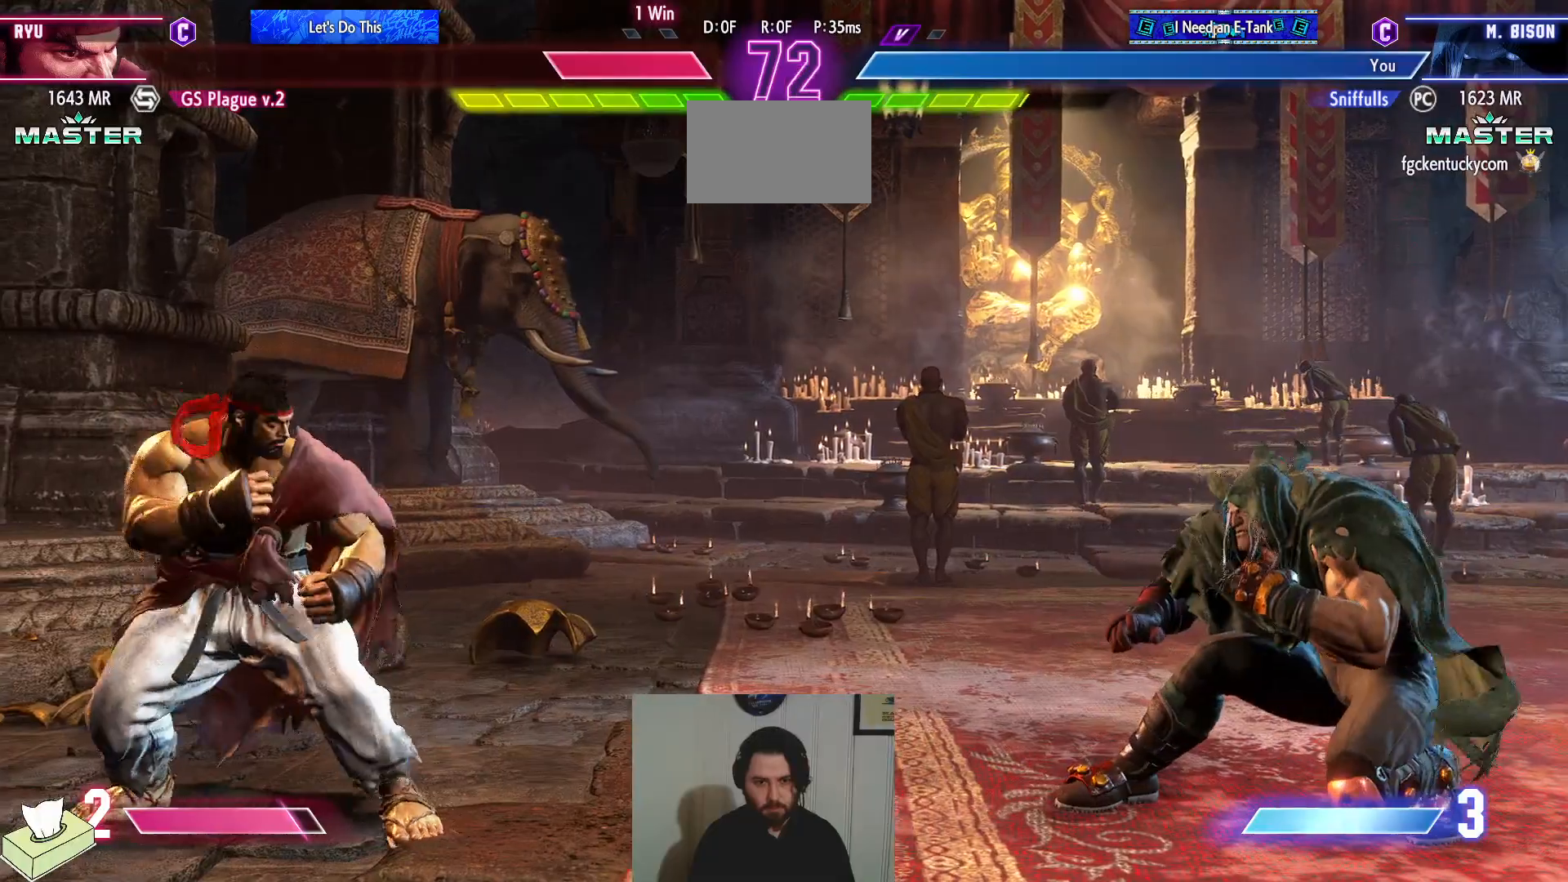
{"buttons": ["DPAD_DOWN", "DPAD_RIGHT"], "events": []}
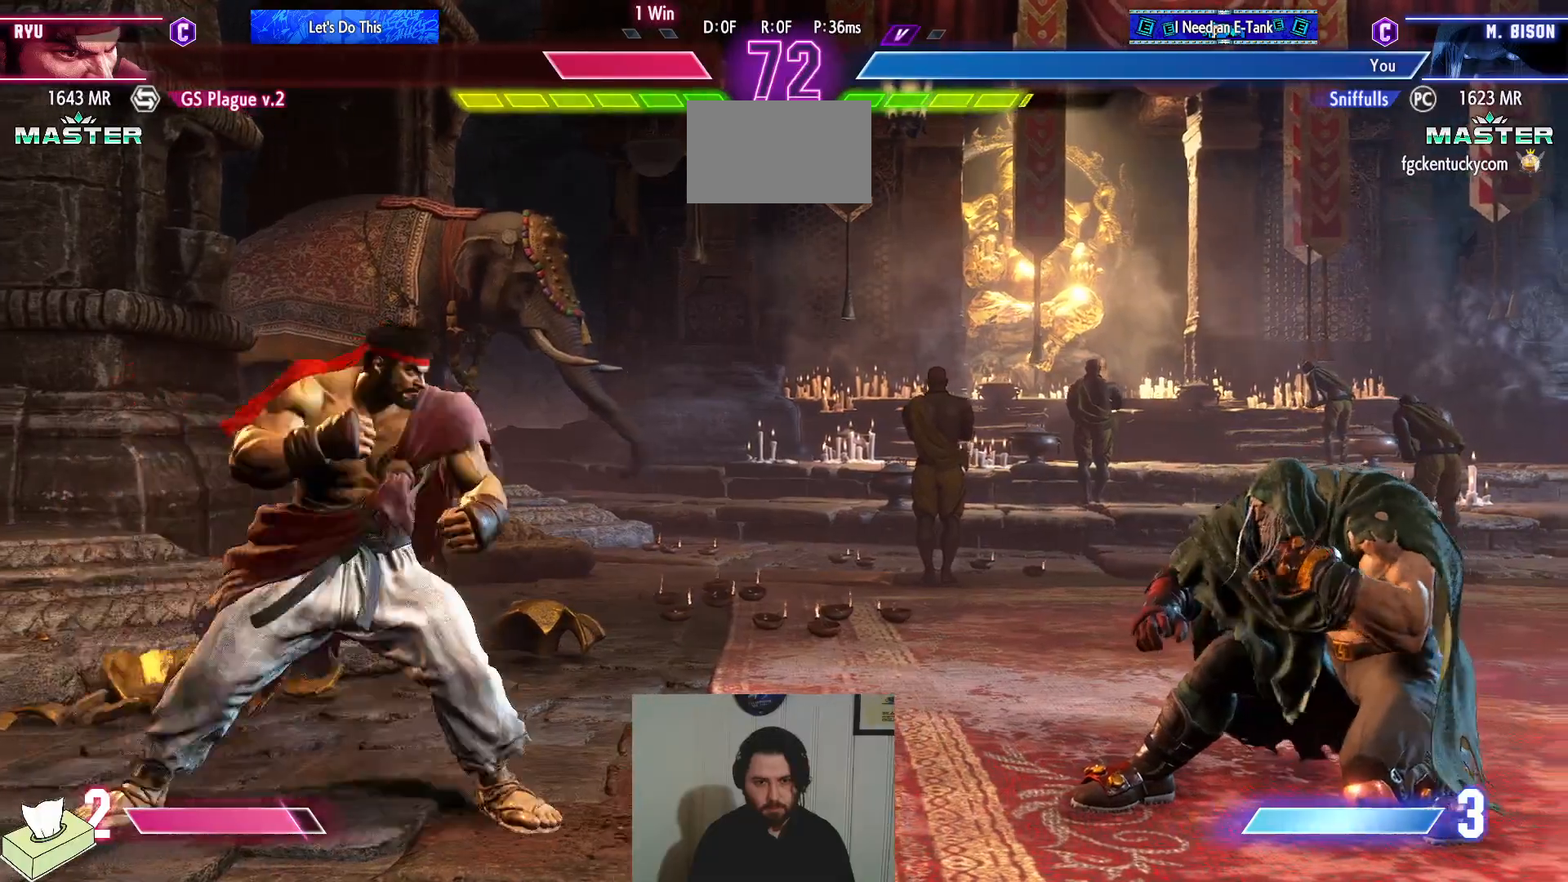
{"buttons": ["DPAD_DOWN", "DPAD_RIGHT"], "events": []}
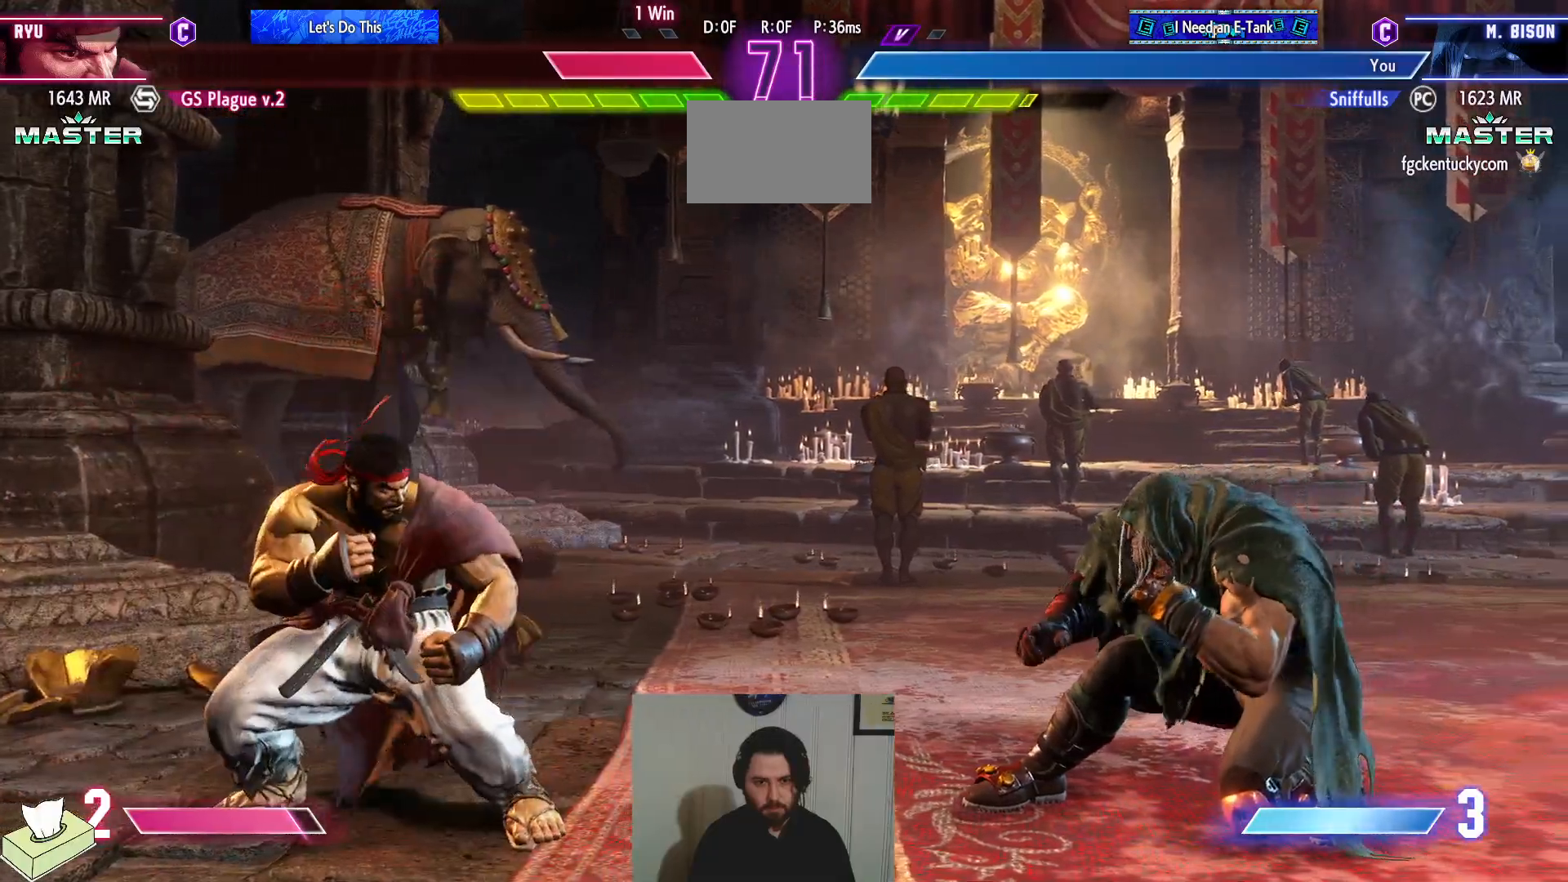
{"buttons": ["DPAD_DOWN", "DPAD_RIGHT"], "events": [[184, "DPAD_DOWN", "up"], [401, "DPAD_DOWN", "down"]]}
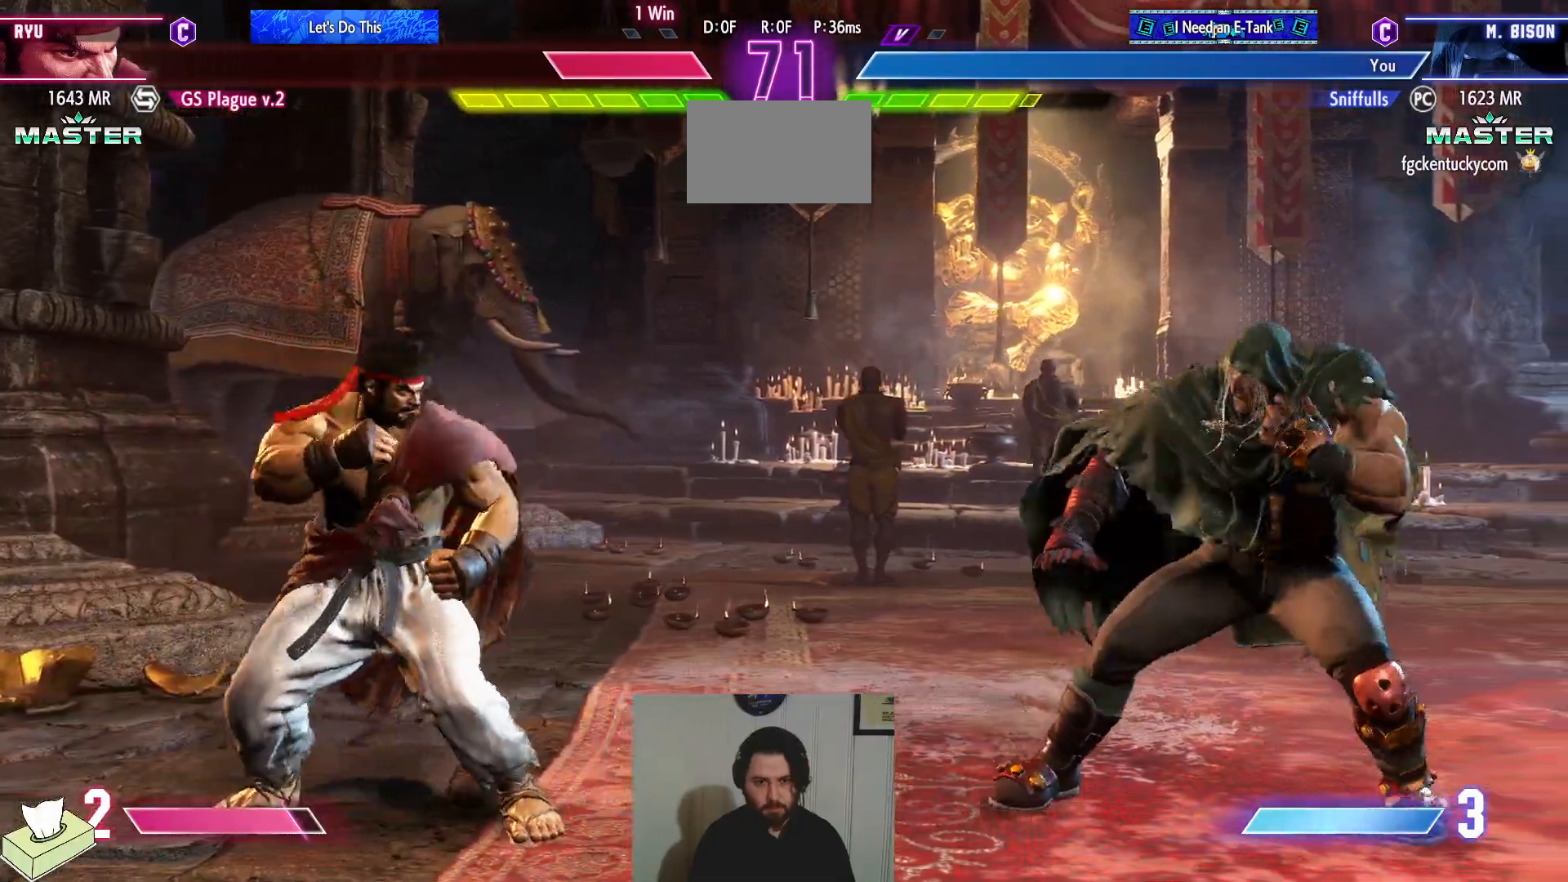
{"buttons": ["DPAD_DOWN", "DPAD_RIGHT"], "events": [[150, "DPAD_DOWN", "up"], [283, "DPAD_DOWN", "down"]]}
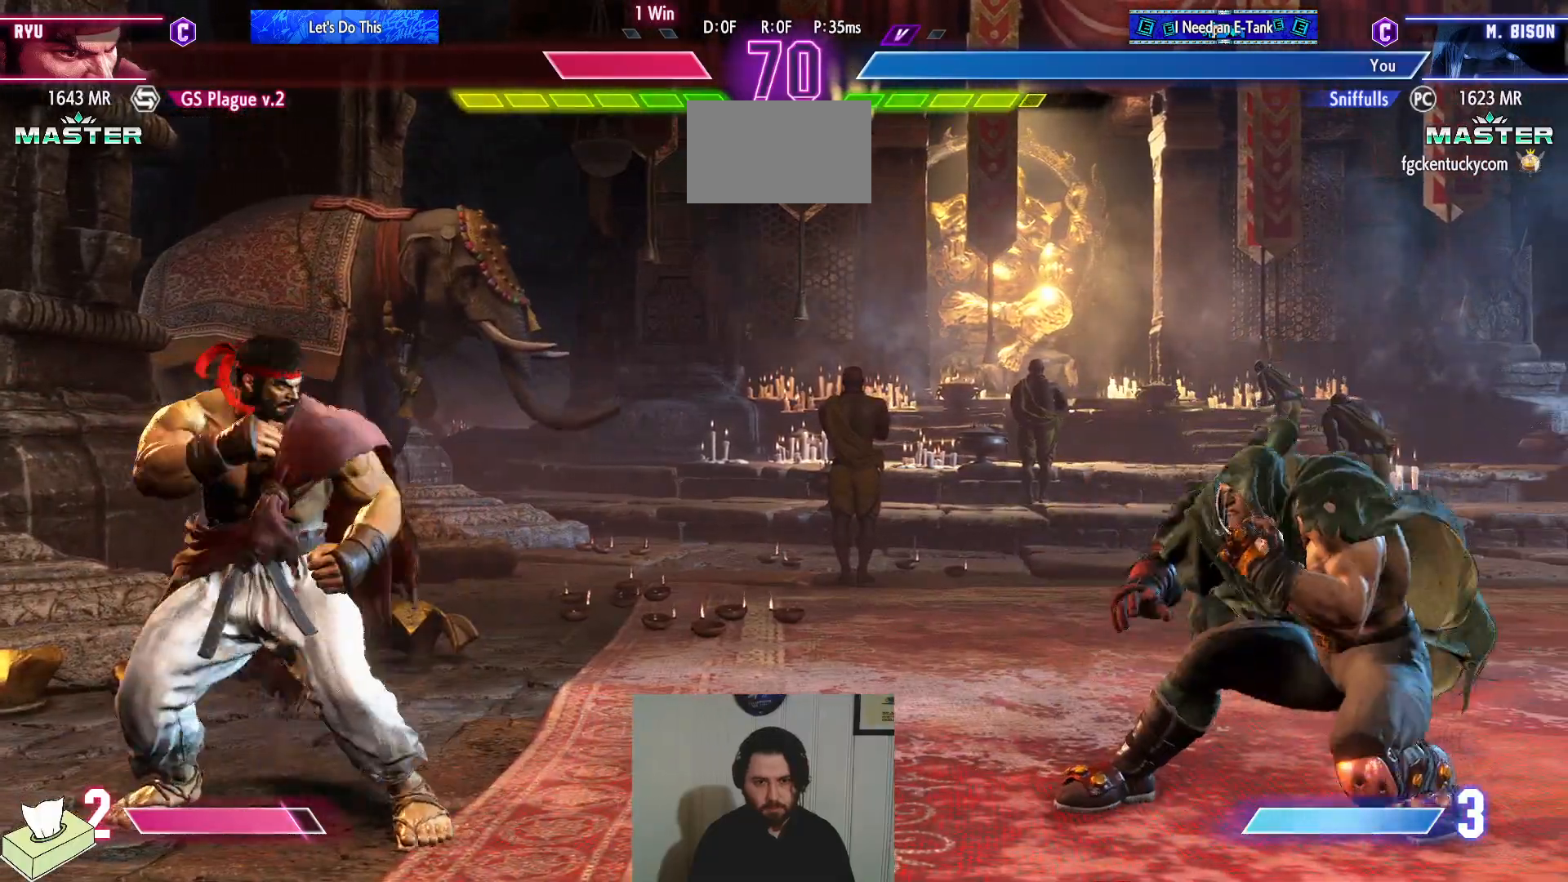
{"buttons": ["DPAD_LEFT"], "events": [[34, "DPAD_RIGHT", "up"], [50, "DPAD_LEFT", "down"], [67, "DPAD_DOWN", "up"]]}
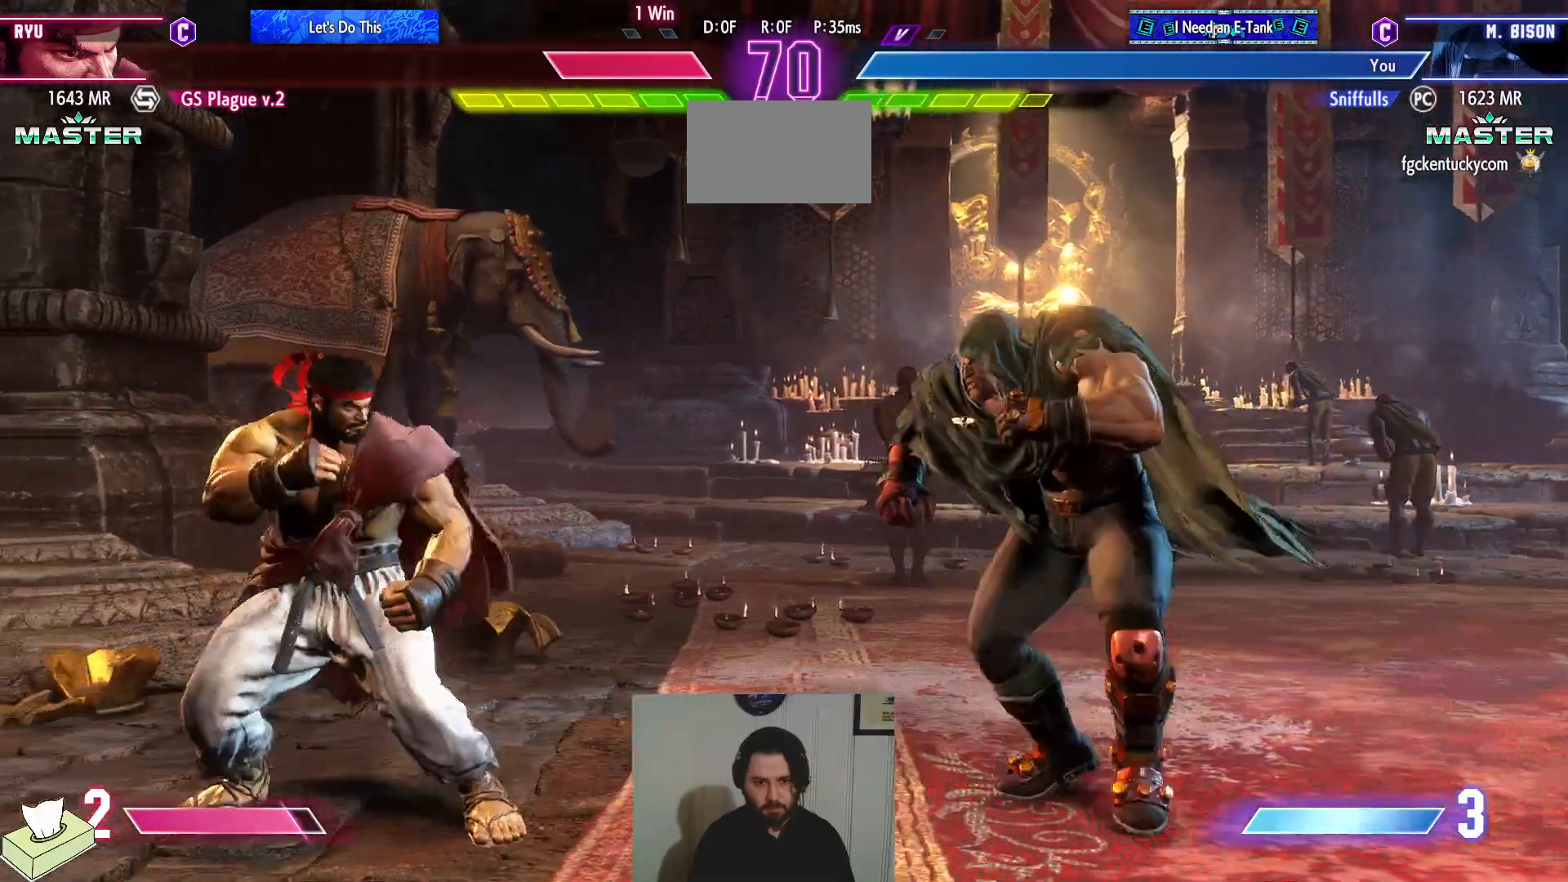
{"buttons": ["DPAD_DOWN", "DPAD_RIGHT"], "events": [[133, "CIRCLE", "down"], [233, "DPAD_LEFT", "up"], [233, "DPAD_RIGHT", "down"], [300, "CIRCLE", "up"], [450, "DPAD_DOWN", "down"]]}